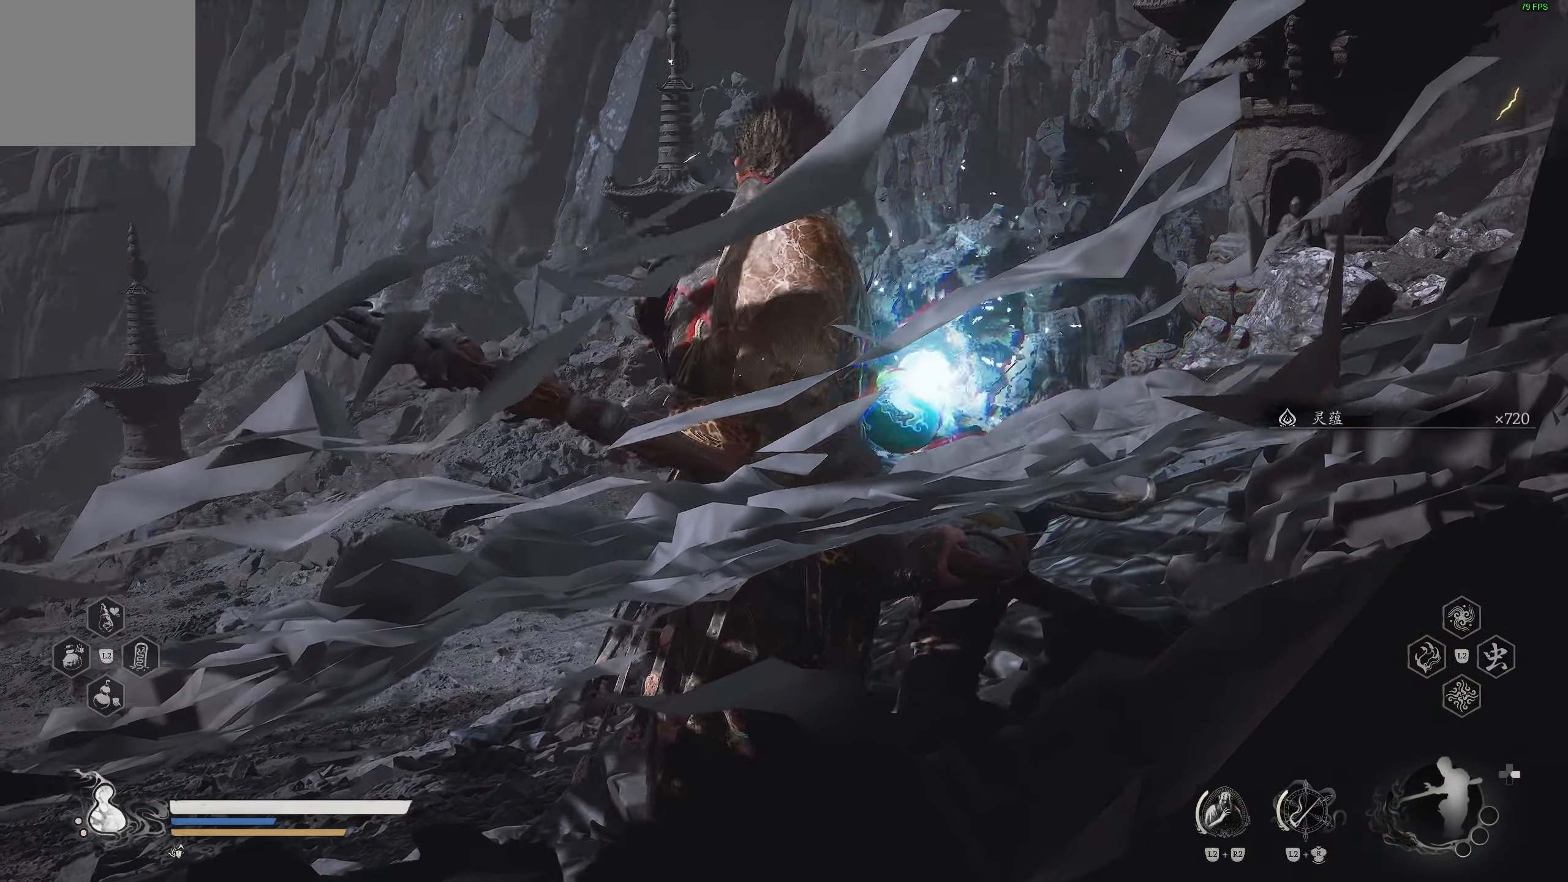
Gameplay with a controller (PlayStation layout); each line is a JSON object with the inputs held at the frame after it. "events" lists button and stick changes between this image and that frame as [ms after this image, input, new state], when the widget could be followed in between.
{"buttons": [], "left_stick": "center", "right_stick": "center", "events": []}
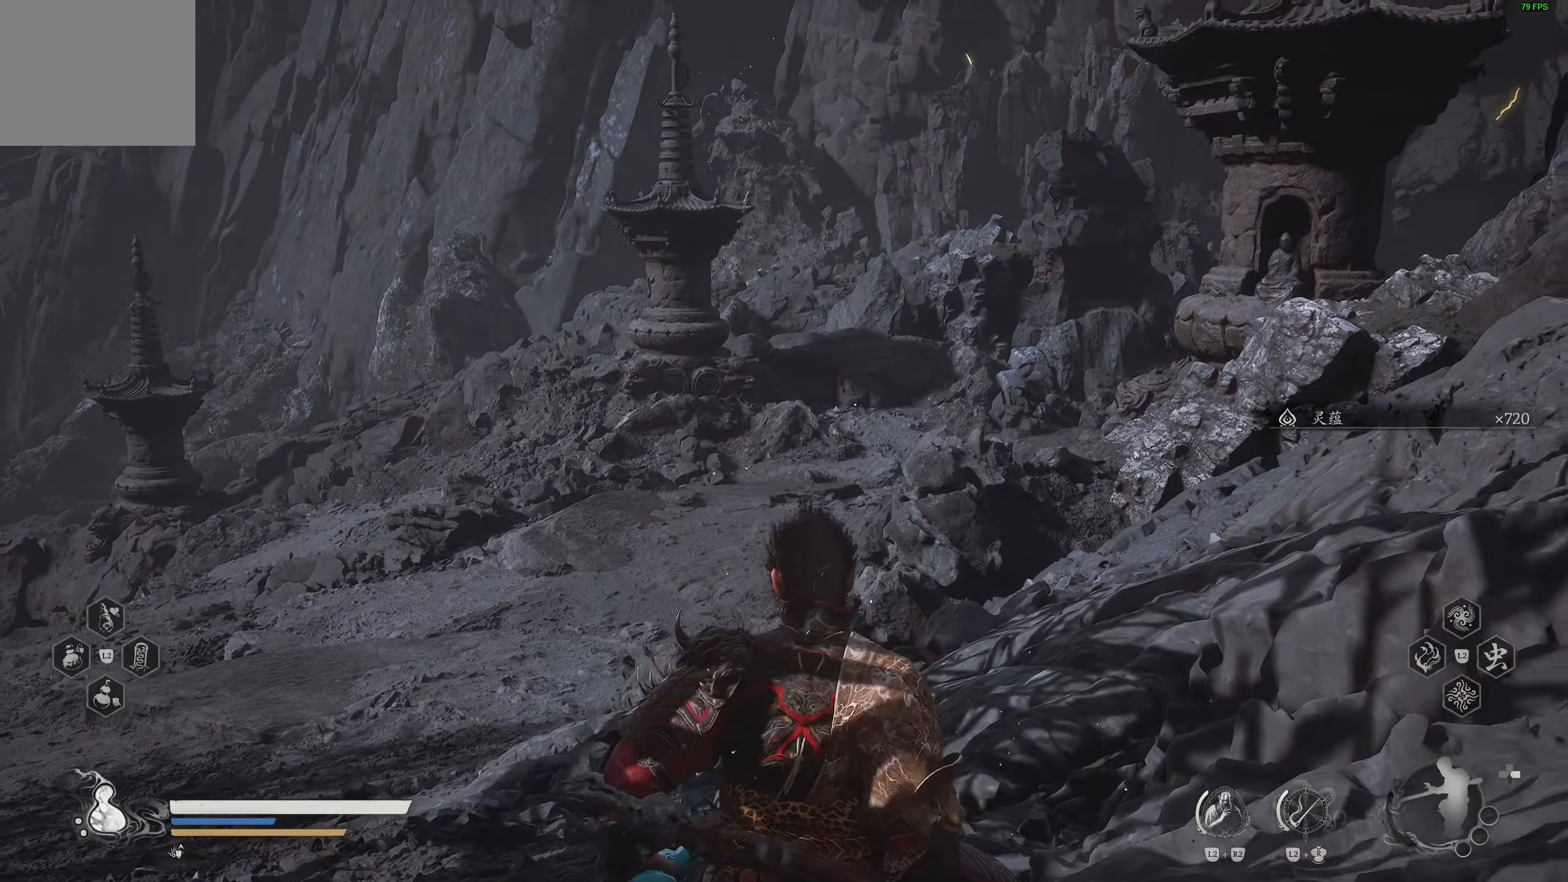
{"buttons": [], "left_stick": "center", "right_stick": "center", "events": [[133, "right_stick", "right"], [417, "right_stick", "center"]]}
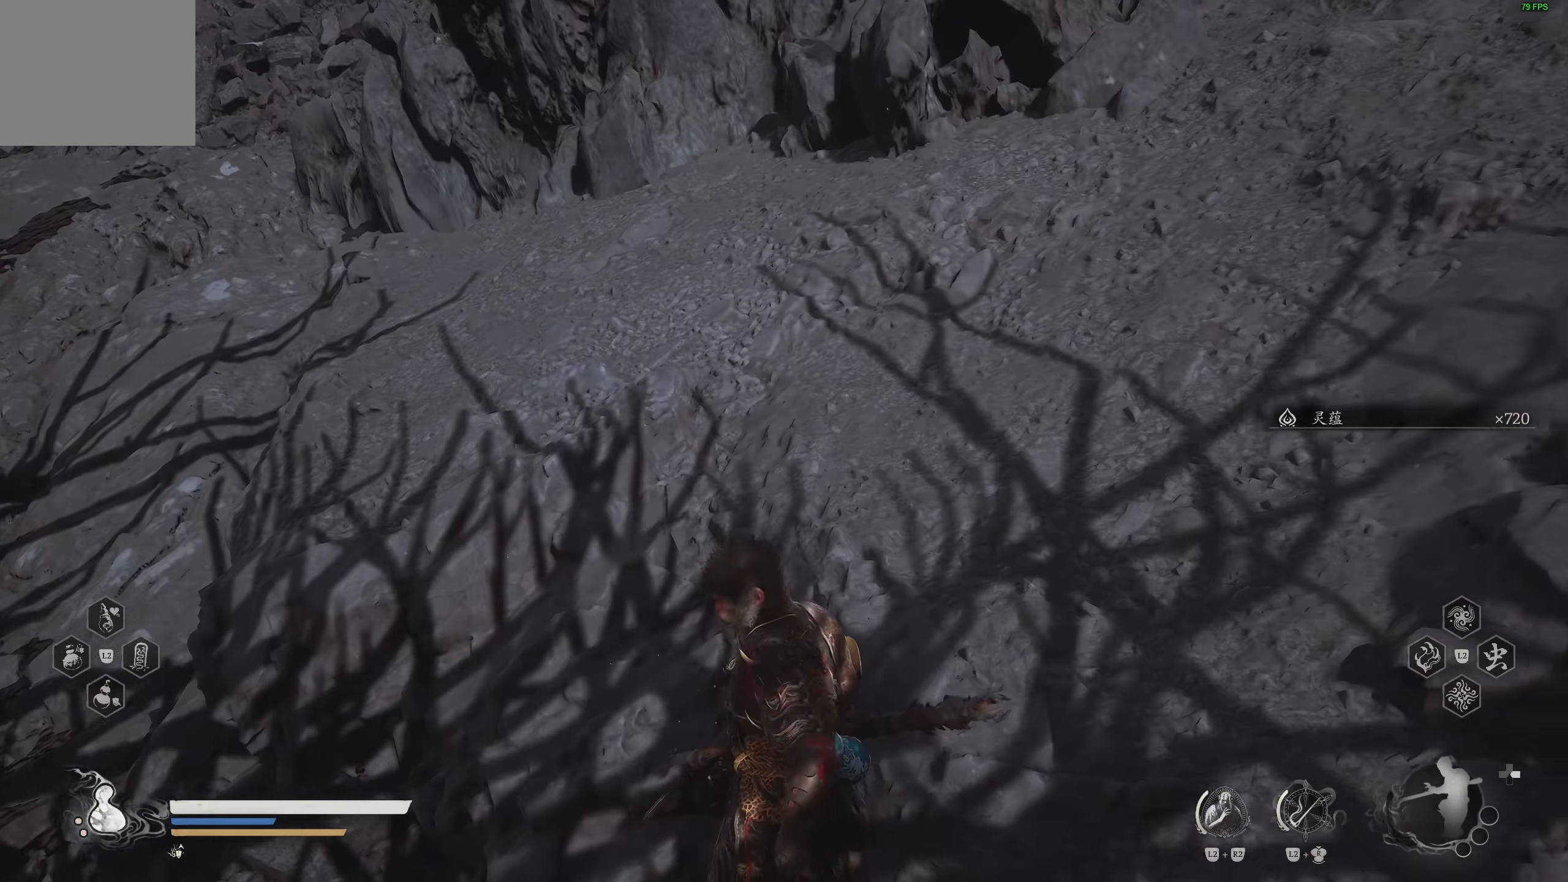
{"buttons": [], "left_stick": "up", "right_stick": "down-right", "events": [[67, "left_stick", "up"], [100, "right_stick", "up-right"], [433, "right_stick", "down-right"]]}
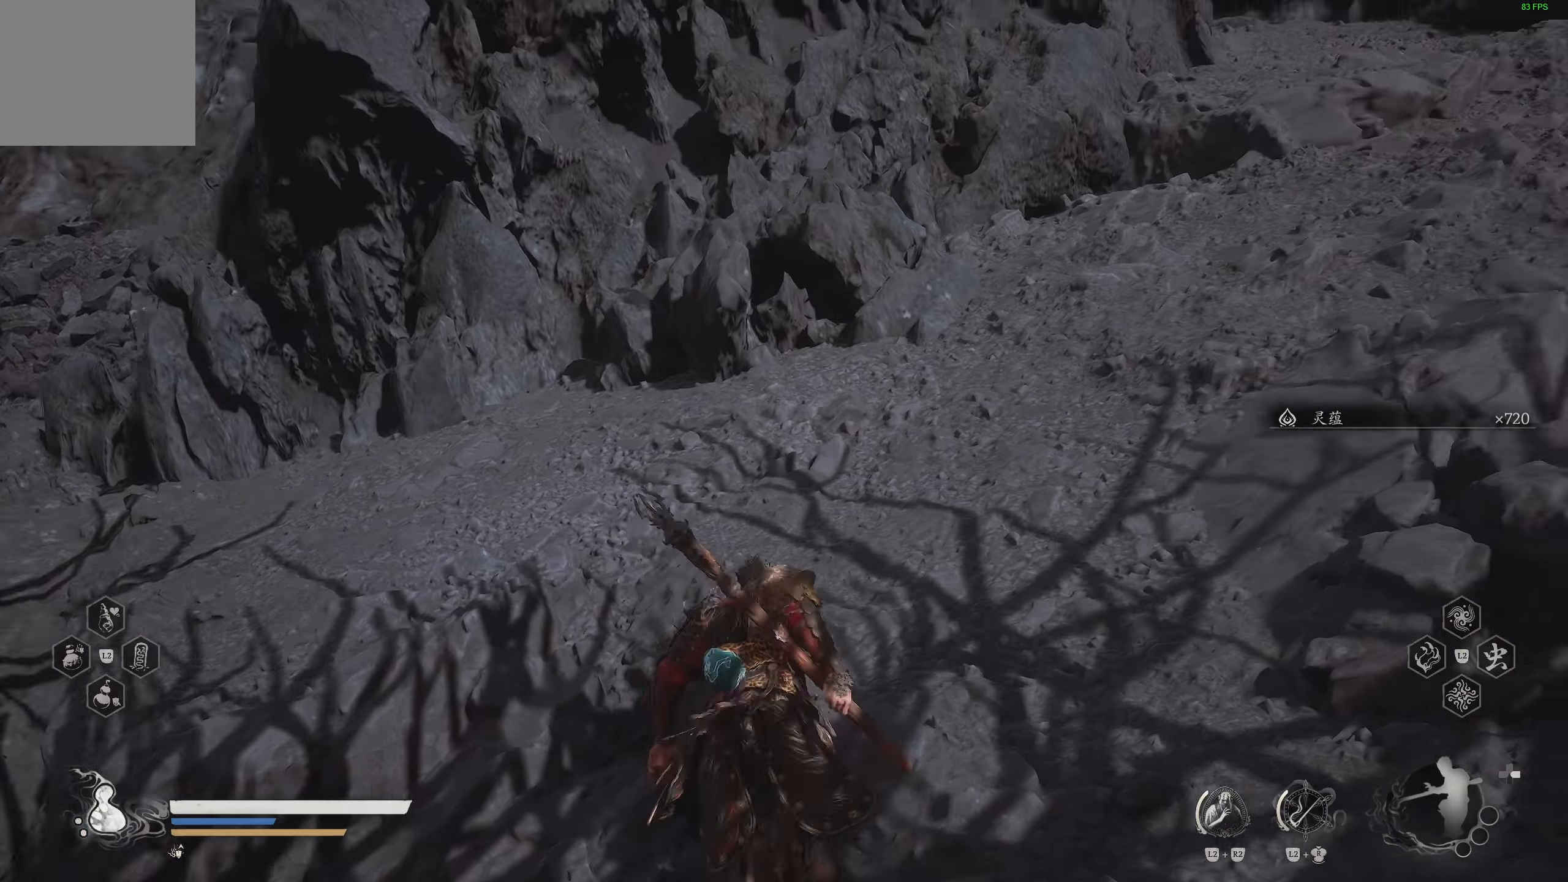
{"buttons": [], "left_stick": "up-left", "right_stick": "up-left", "events": [[83, "left_stick", "up-left"], [217, "right_stick", "left"], [500, "right_stick", "up-left"]]}
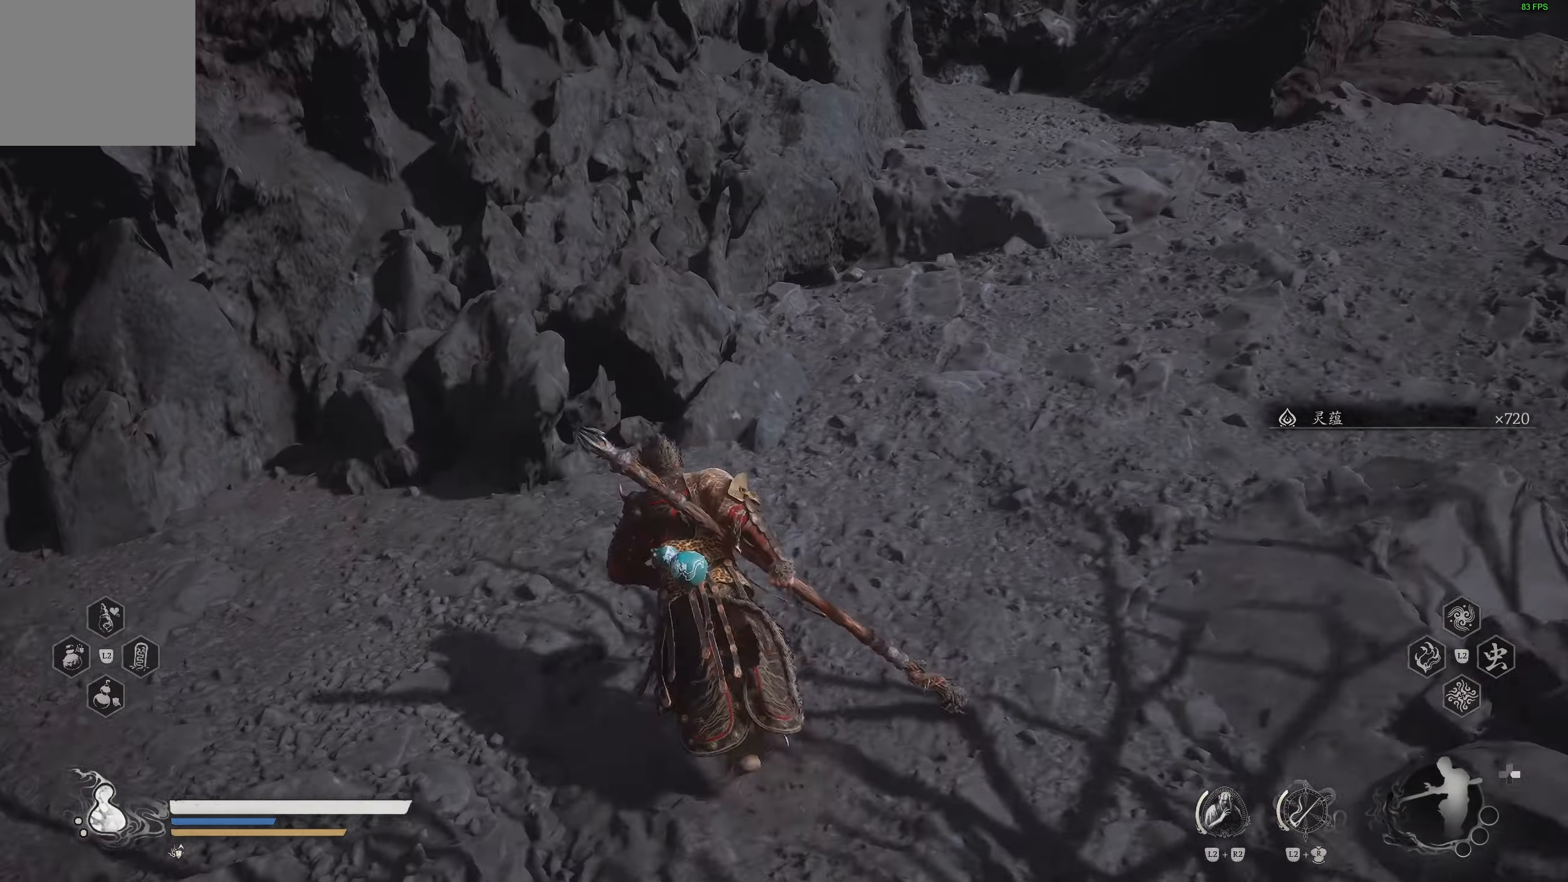
{"buttons": [], "left_stick": "up-left", "right_stick": "down-left", "events": [[300, "right_stick", "center"], [483, "right_stick", "down-left"]]}
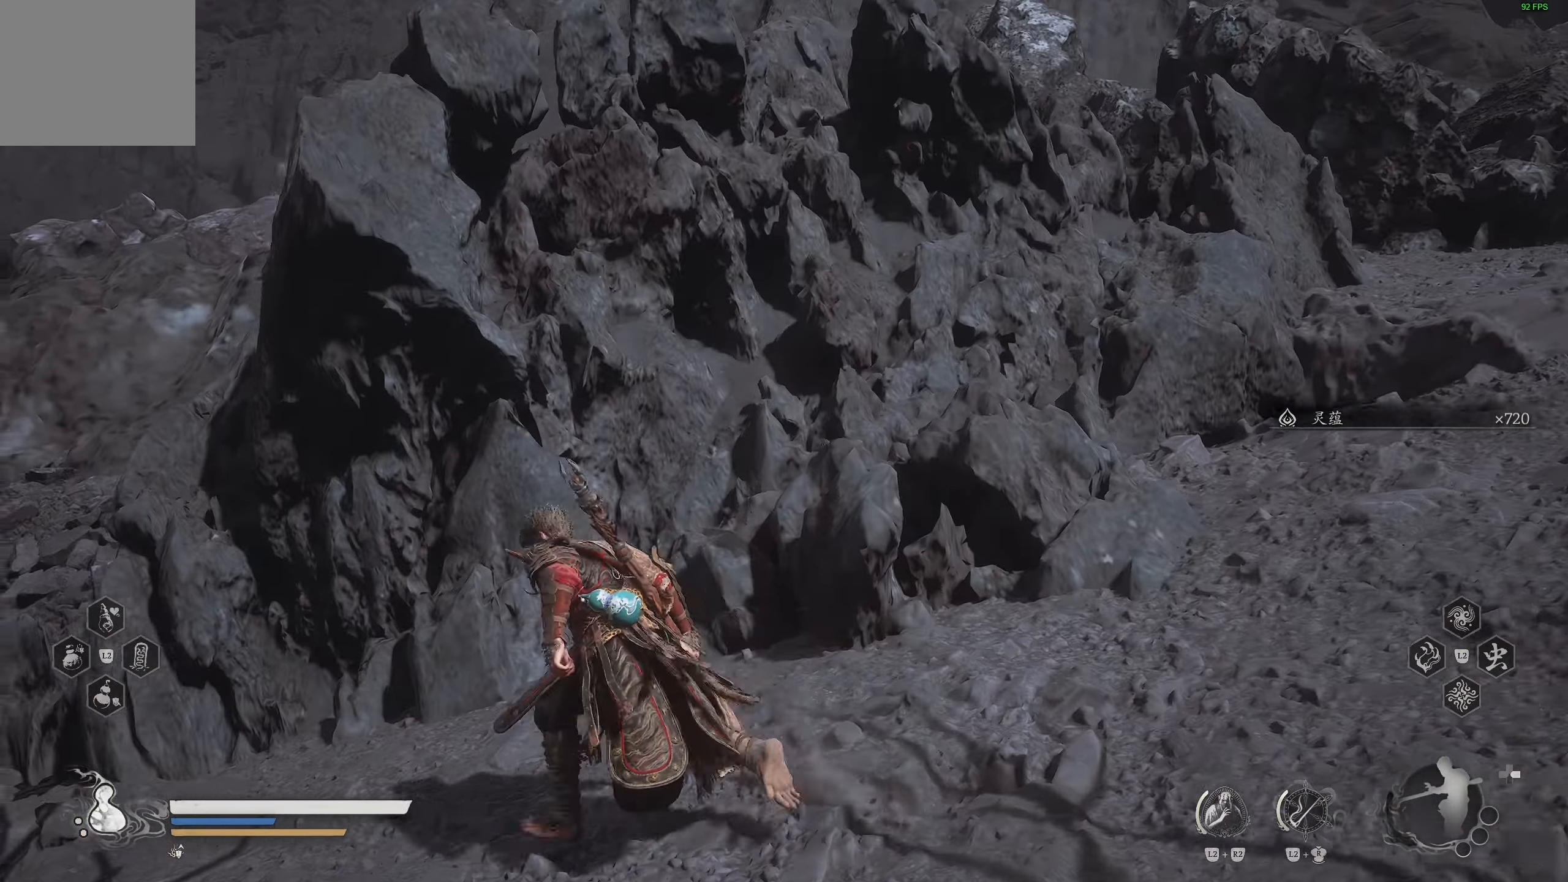
{"buttons": [], "left_stick": "up-left", "right_stick": "center", "events": [[217, "right_stick", "center"], [317, "L3", "down"], [450, "L3", "up"]]}
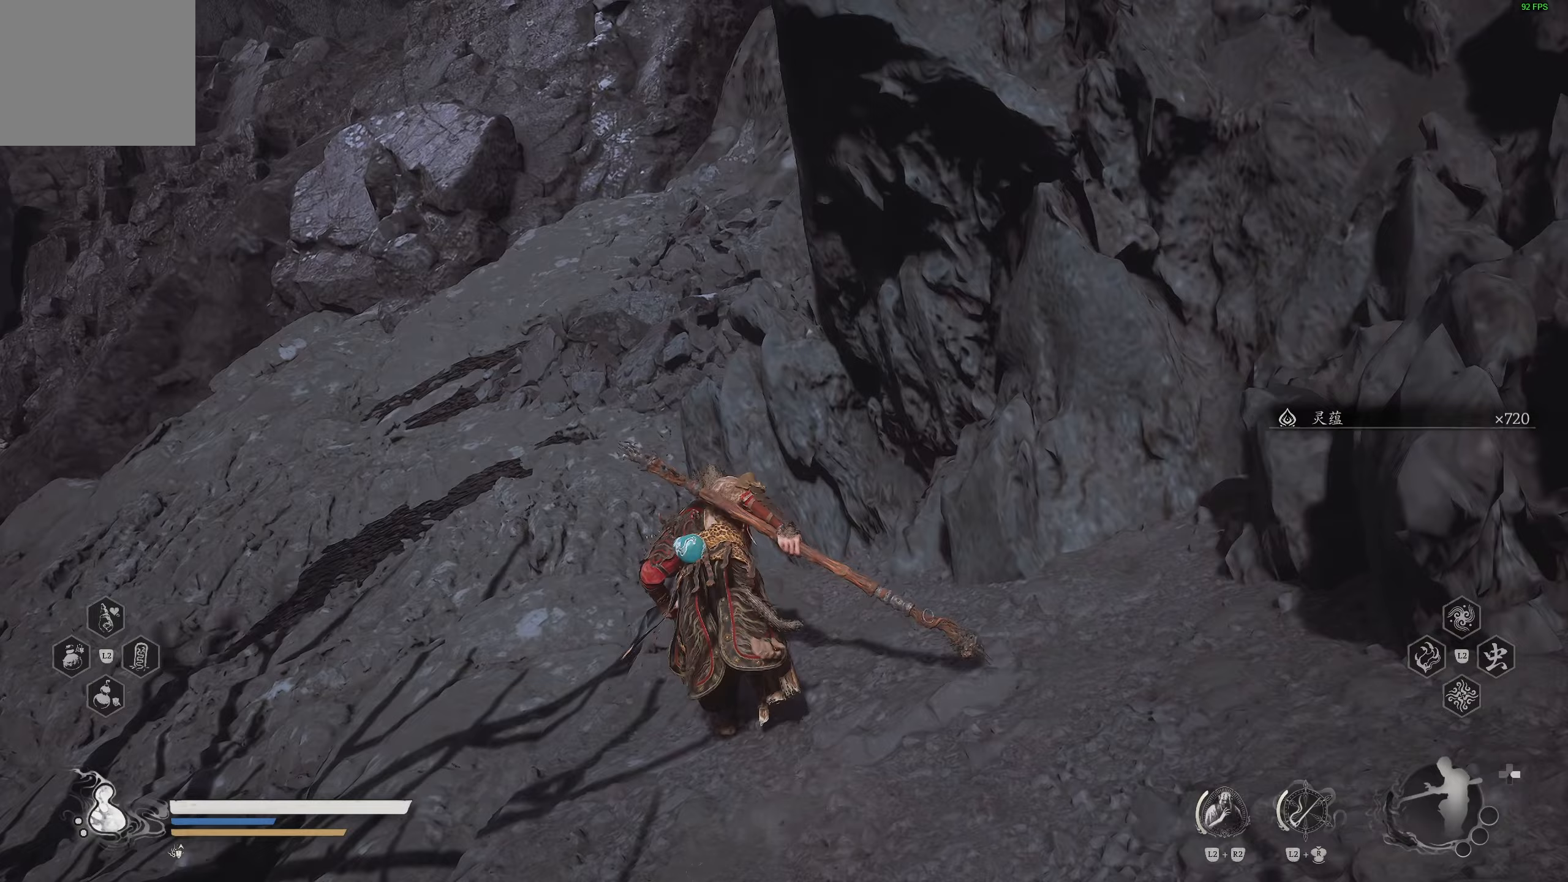
{"buttons": ["R3"], "left_stick": "up-left", "right_stick": "center", "events": [[83, "right_stick", "up"], [267, "right_stick", "center"], [400, "R3", "down"]]}
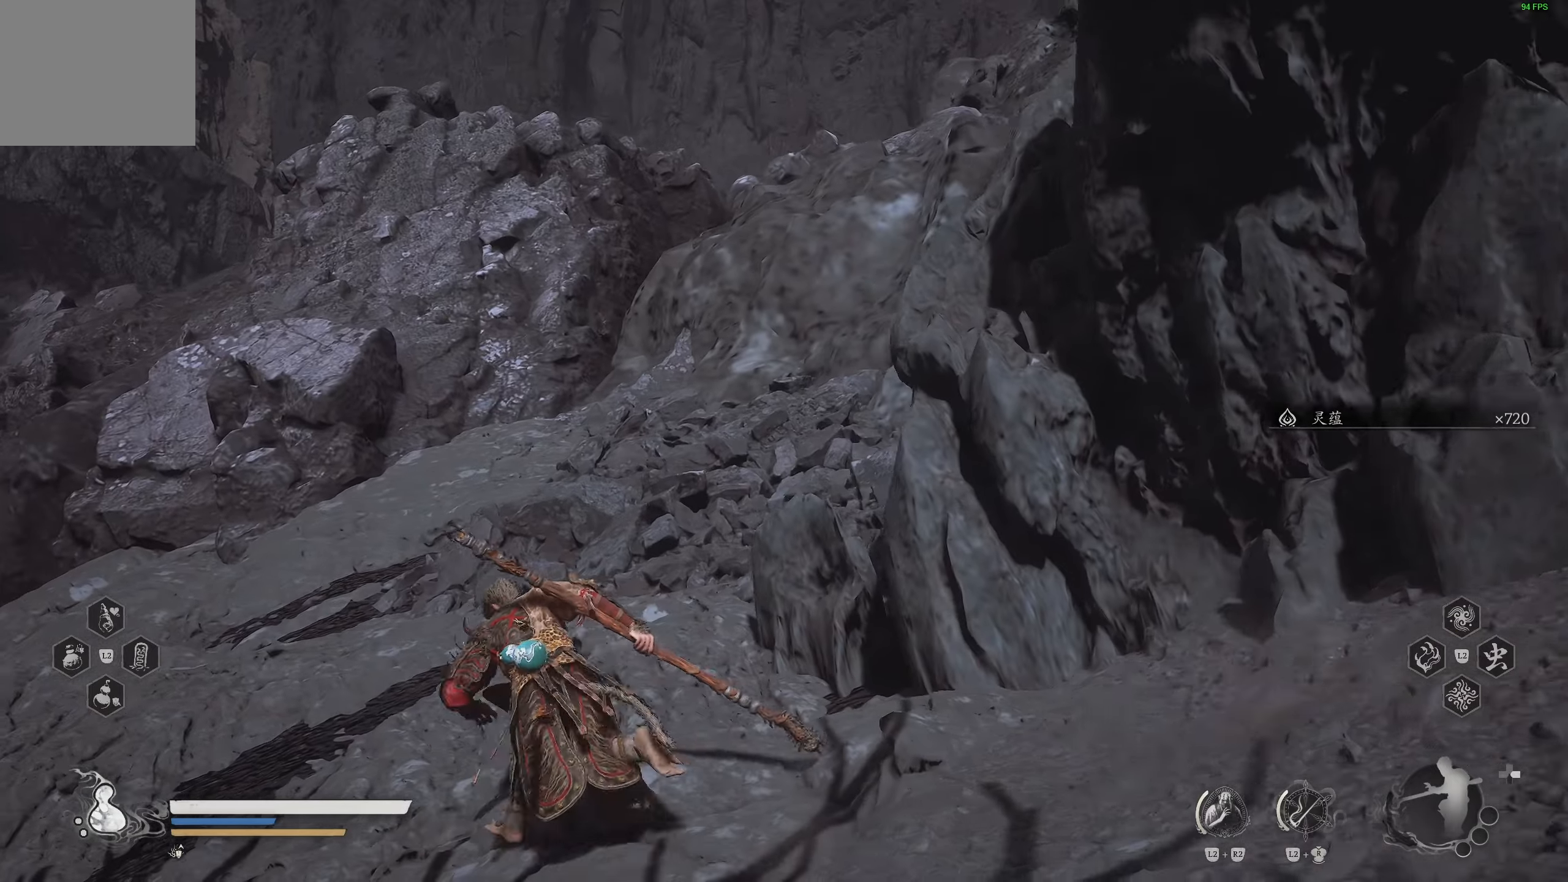
{"buttons": [], "left_stick": "up-left", "right_stick": "center", "events": [[17, "R3", "up"], [33, "right_stick", "up-right"], [217, "right_stick", "center"]]}
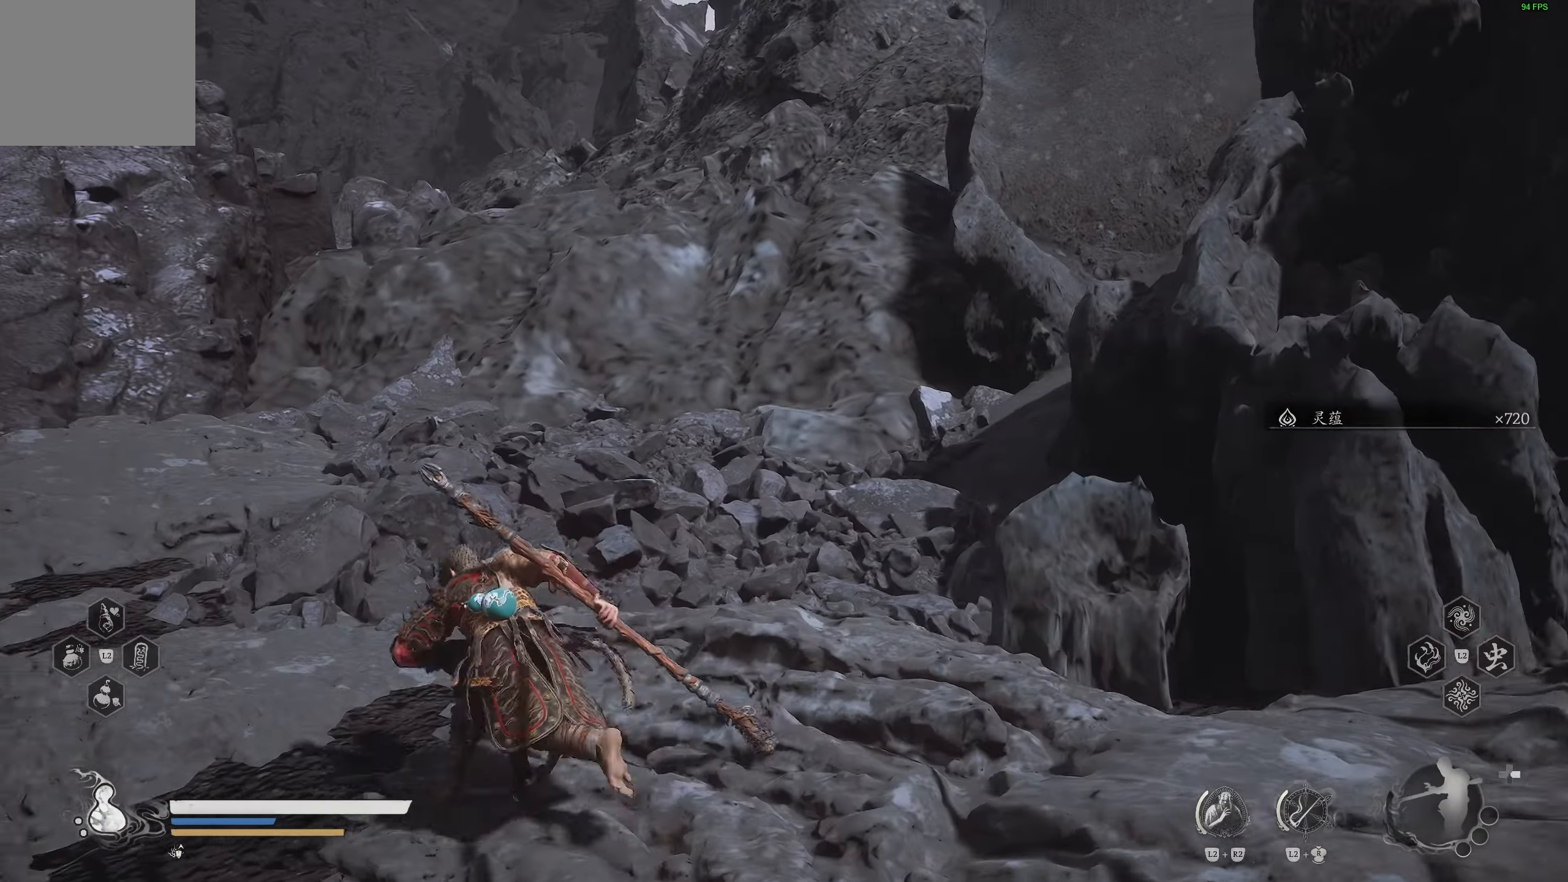
{"buttons": [], "left_stick": "up", "right_stick": "center", "events": [[150, "left_stick", "up"]]}
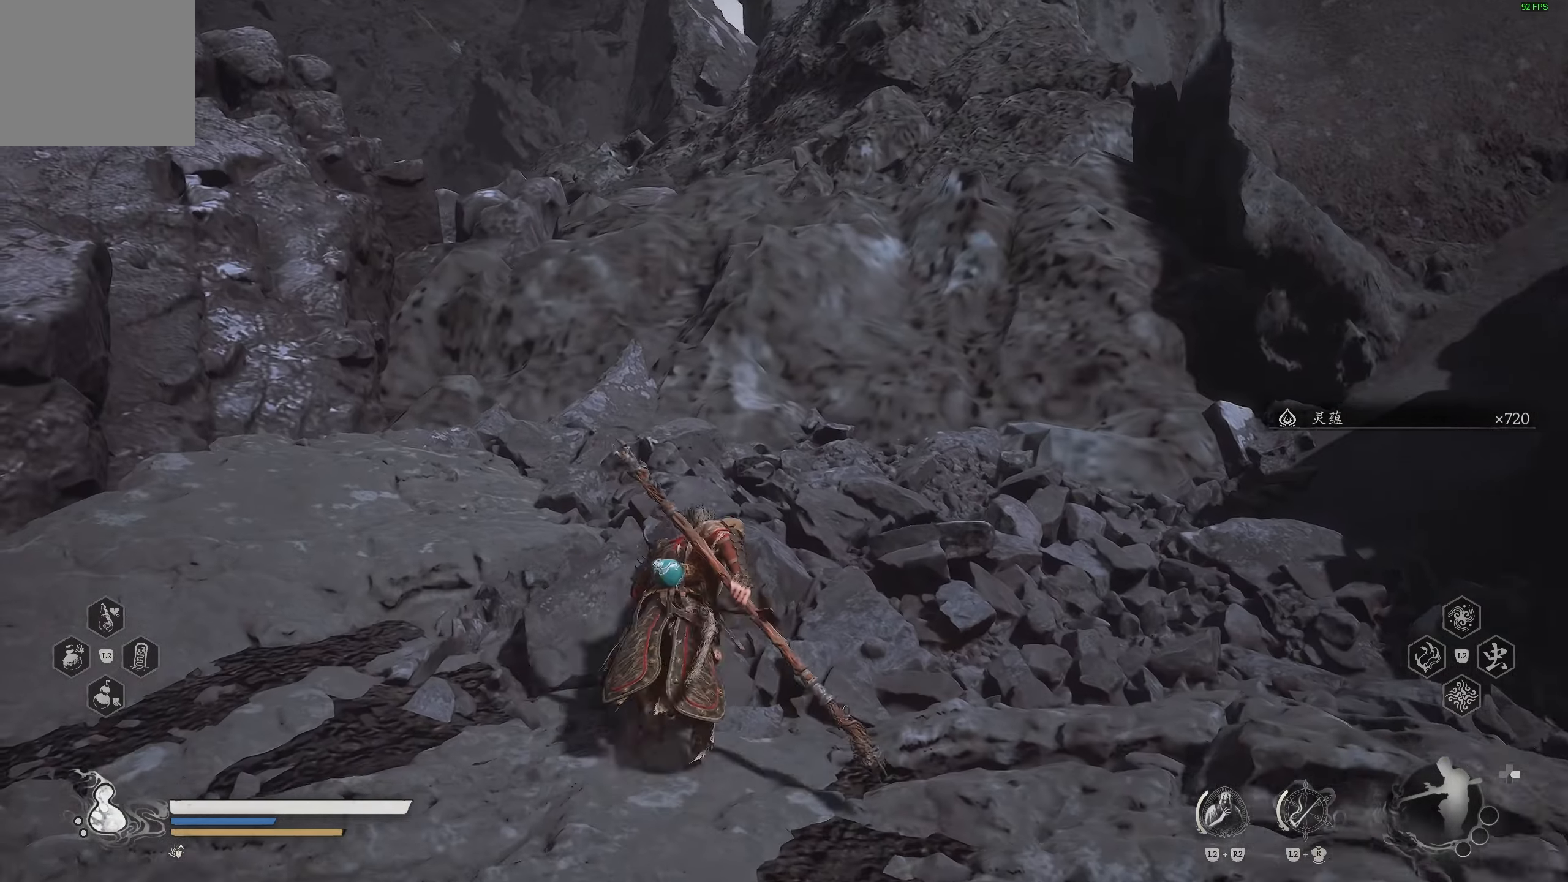
{"buttons": [], "left_stick": "up", "right_stick": "center", "events": []}
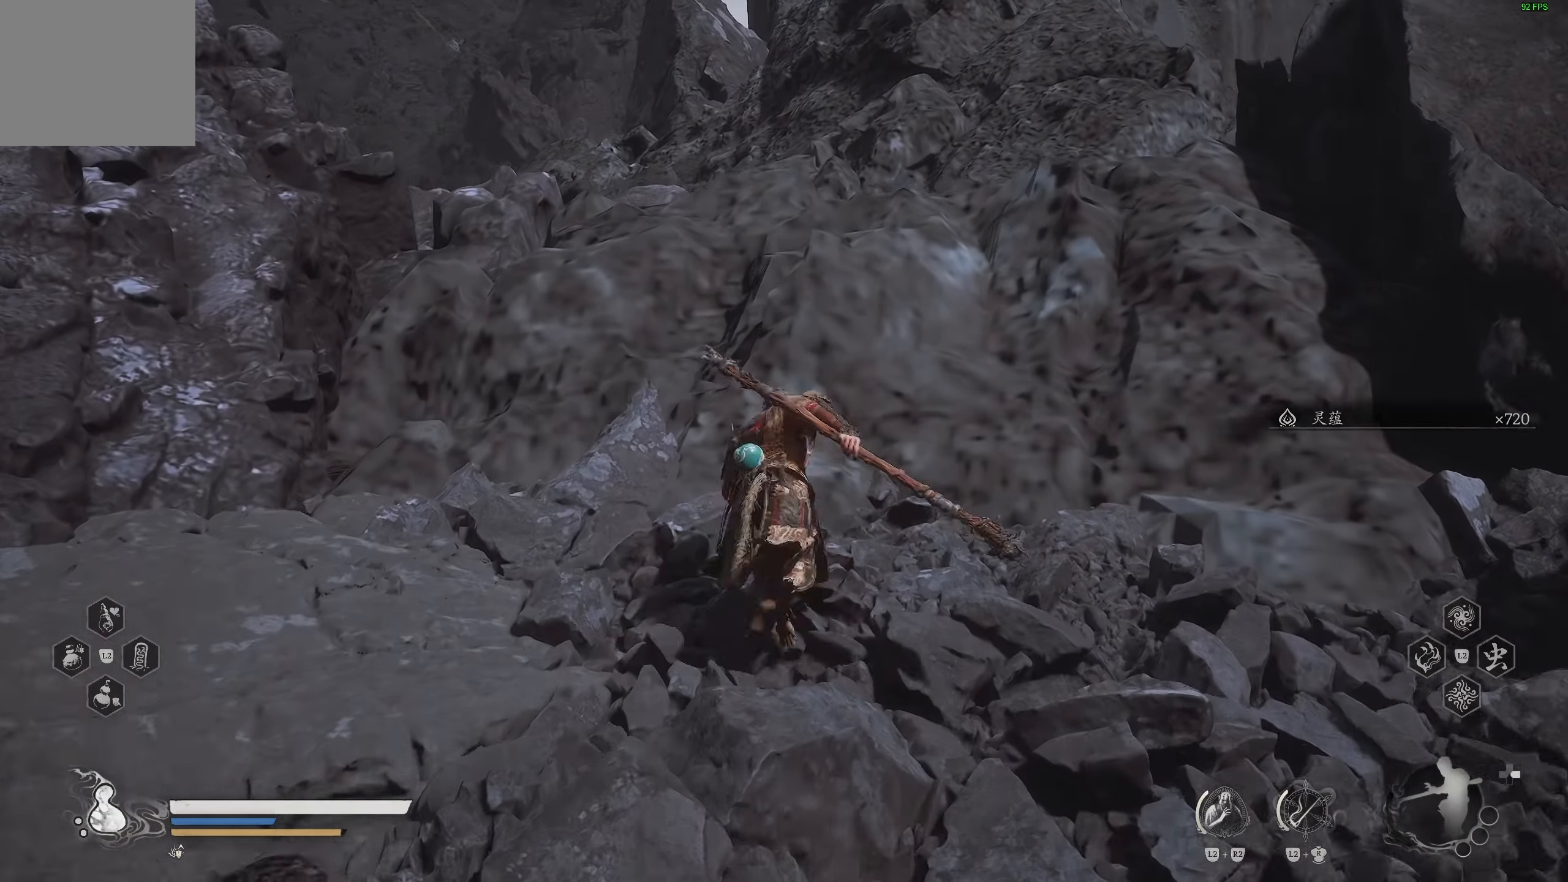
{"buttons": [], "left_stick": "up", "right_stick": "center", "events": []}
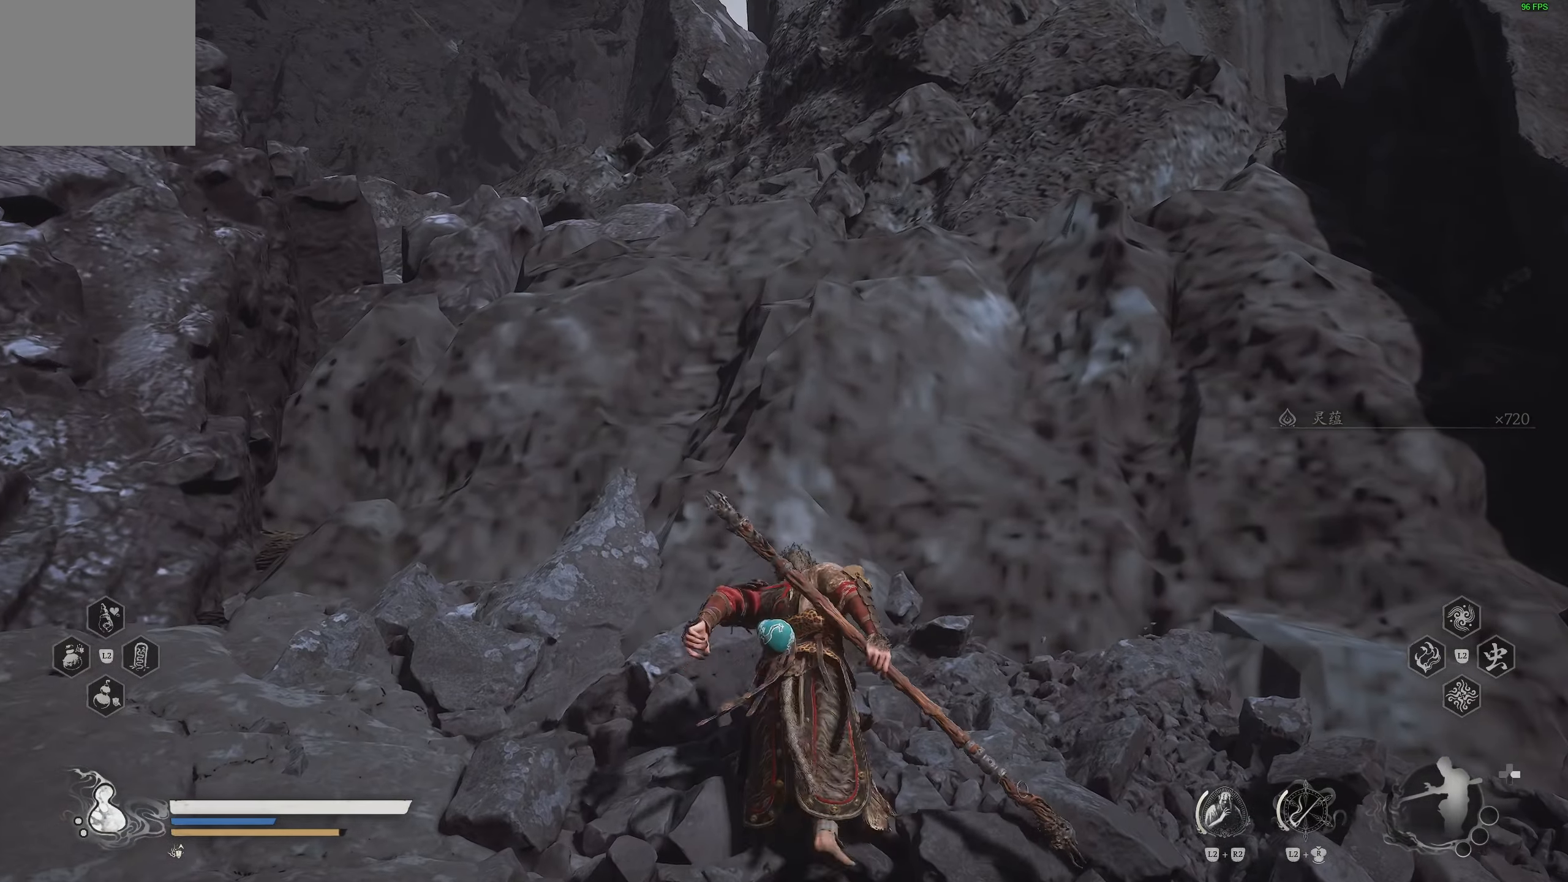
{"buttons": [], "left_stick": "up-left", "right_stick": "down-left", "events": [[17, "CROSS", "down"], [167, "CROSS", "up"], [367, "left_stick", "up-left"], [400, "right_stick", "down-left"]]}
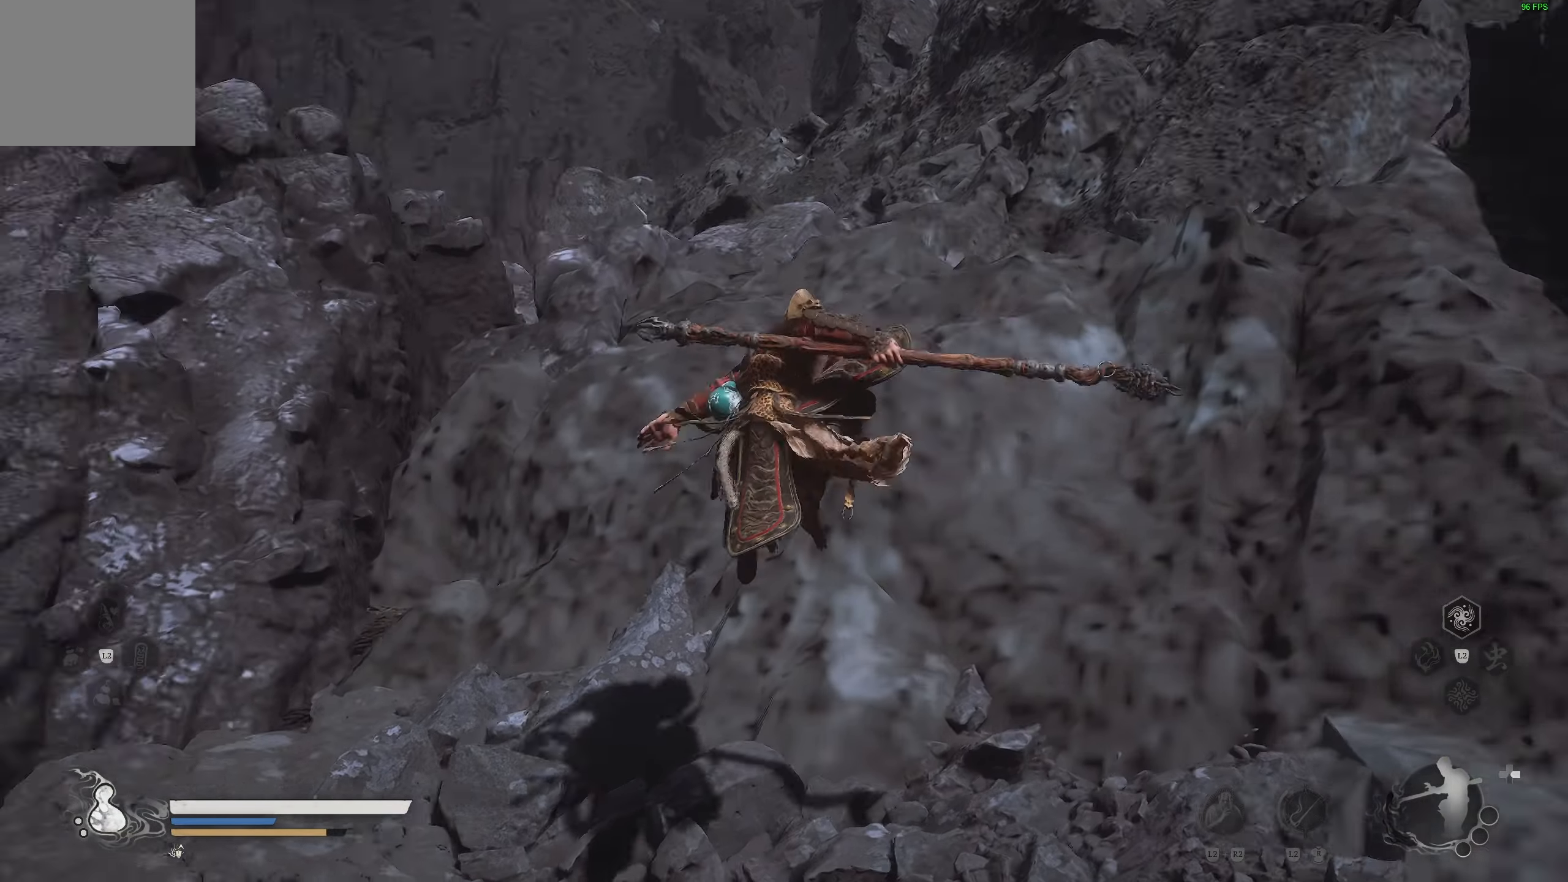
{"buttons": [], "left_stick": "up-left", "right_stick": "down-left", "events": [[367, "right_stick", "down"], [483, "right_stick", "down-left"]]}
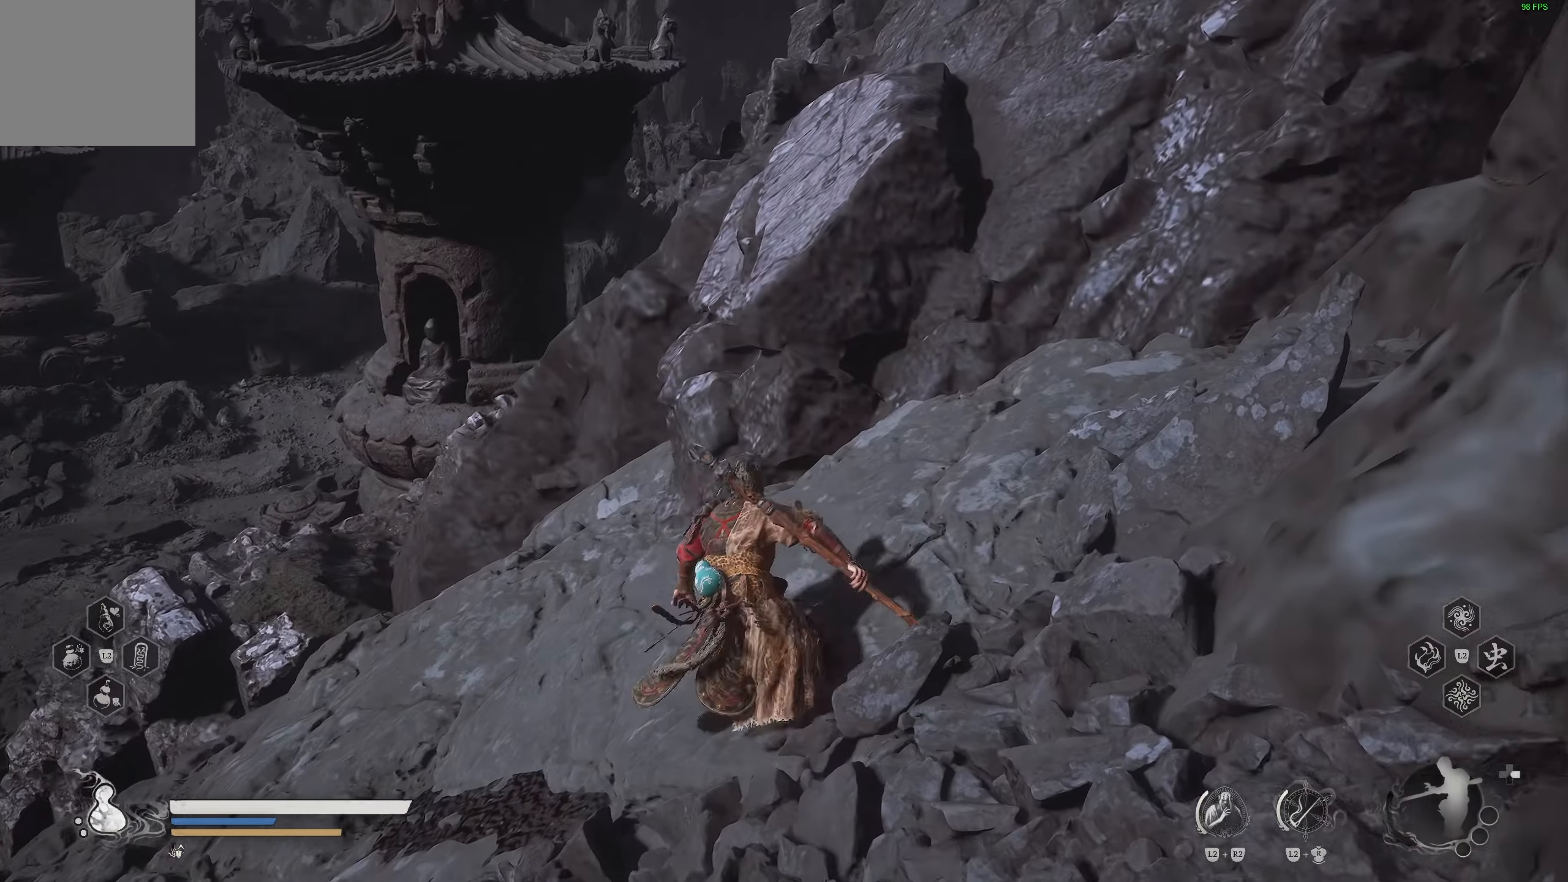
{"buttons": [], "left_stick": "up-left", "right_stick": "center", "events": [[183, "right_stick", "center"], [383, "L3", "down"], [500, "L3", "up"]]}
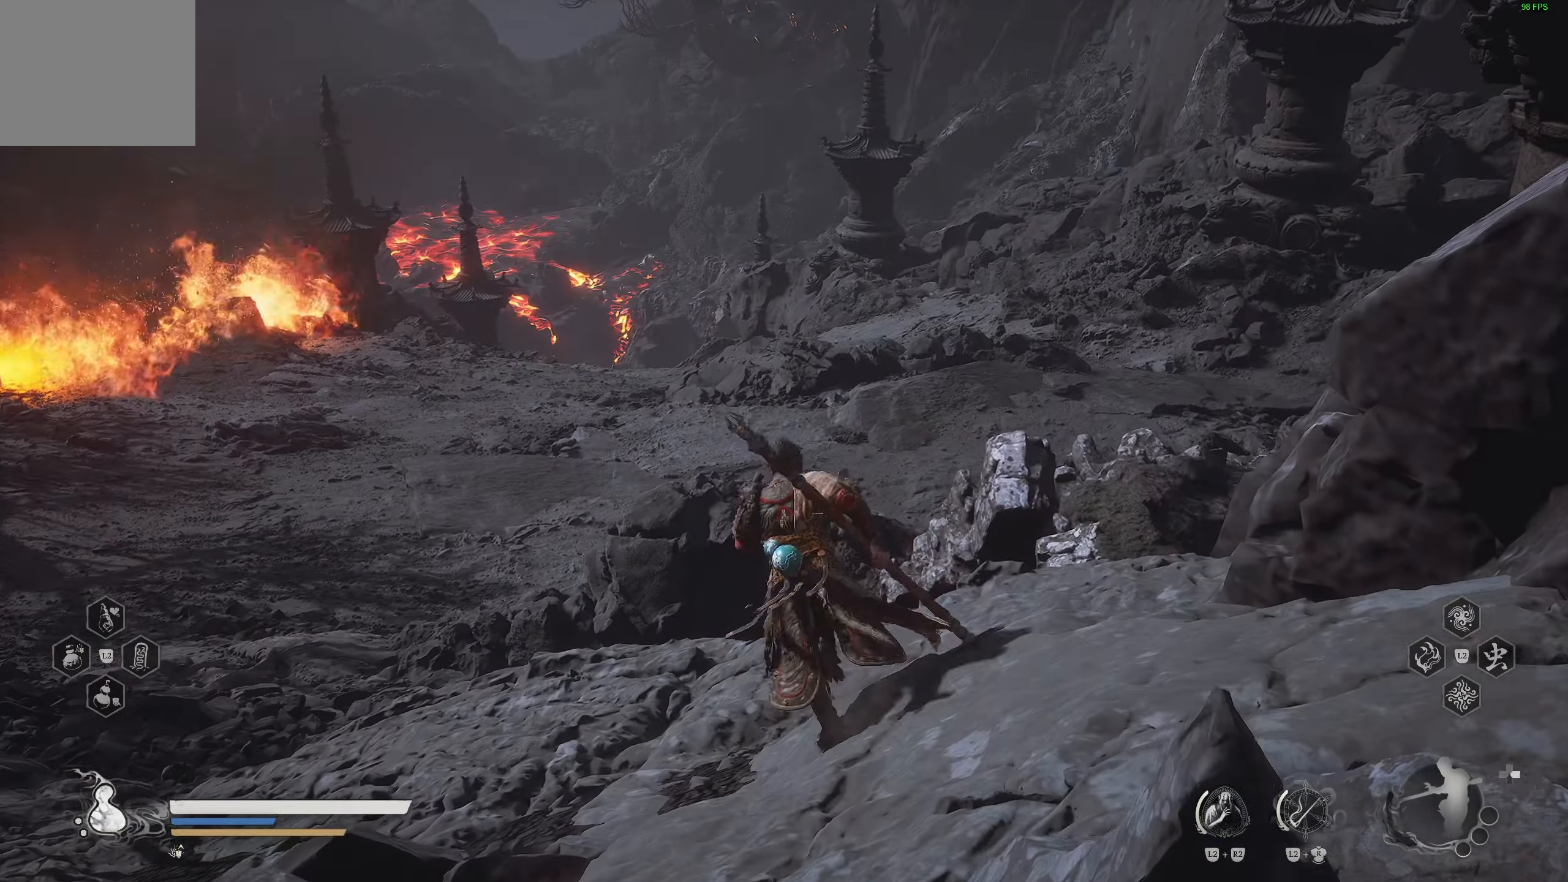
{"buttons": [], "left_stick": "up-left", "right_stick": "center", "events": [[217, "right_stick", "right"], [383, "right_stick", "center"]]}
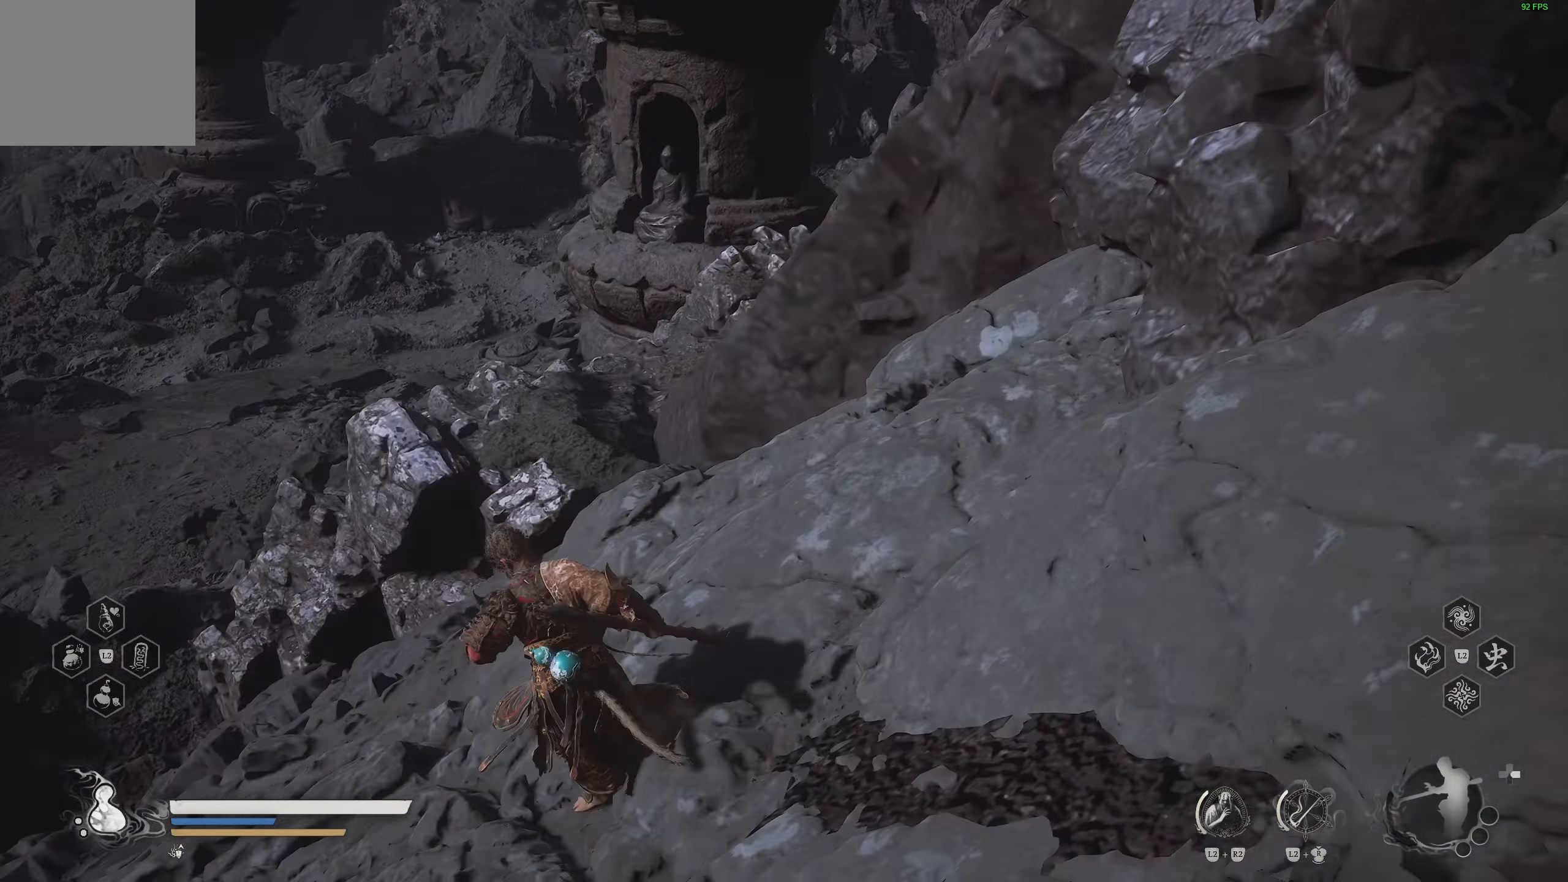
{"buttons": [], "left_stick": "up-left", "right_stick": "left", "events": [[217, "right_stick", "left"]]}
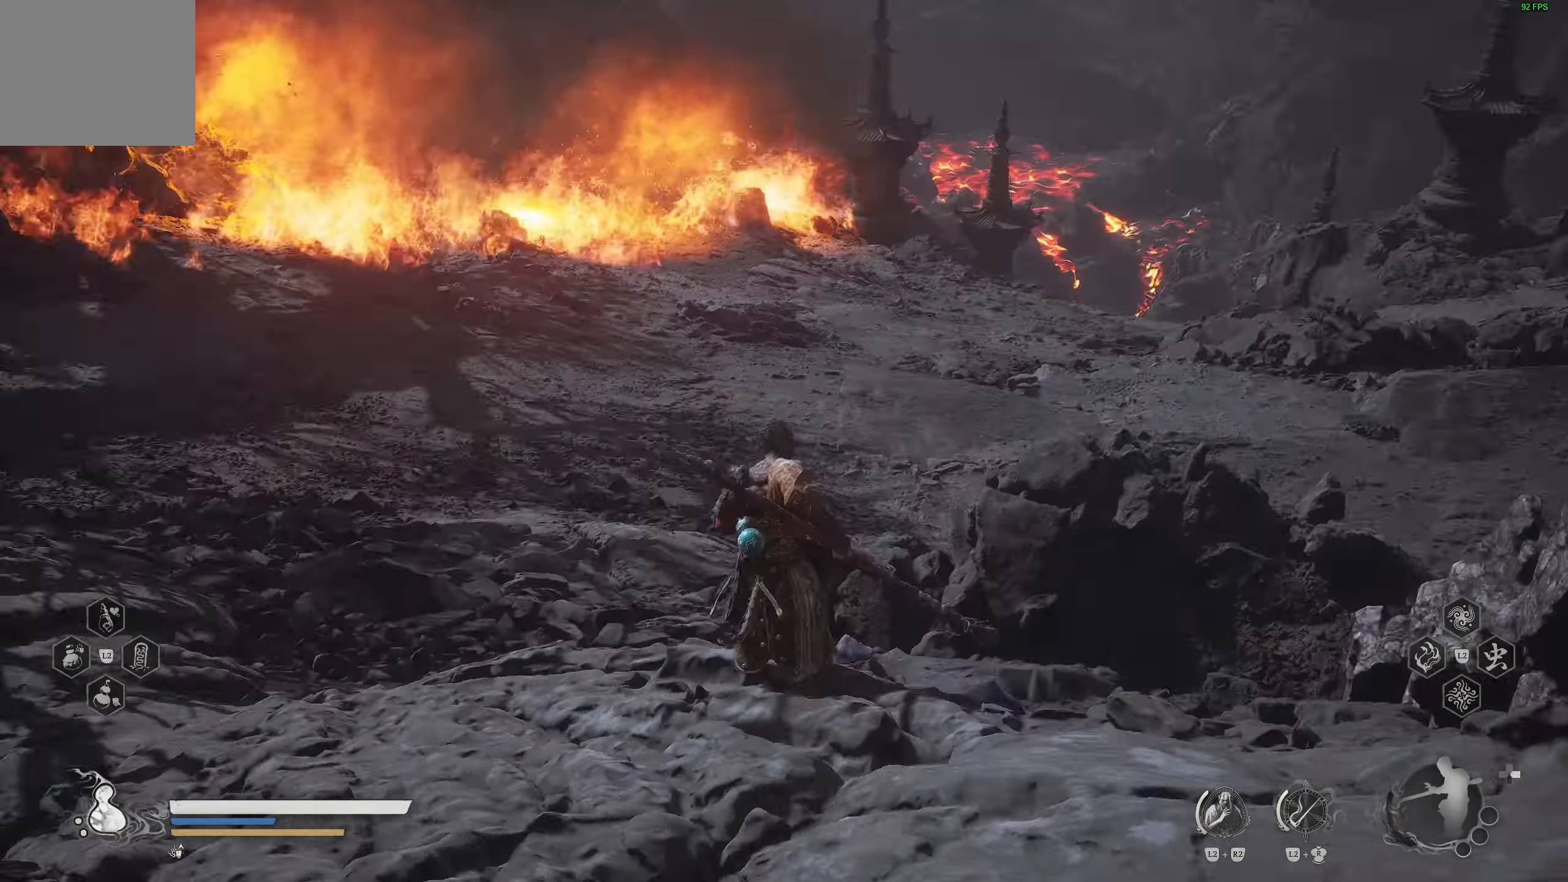
{"buttons": [], "left_stick": "up", "right_stick": "center", "events": [[17, "left_stick", "up"], [17, "right_stick", "center"], [317, "right_stick", "up-left"], [433, "right_stick", "center"]]}
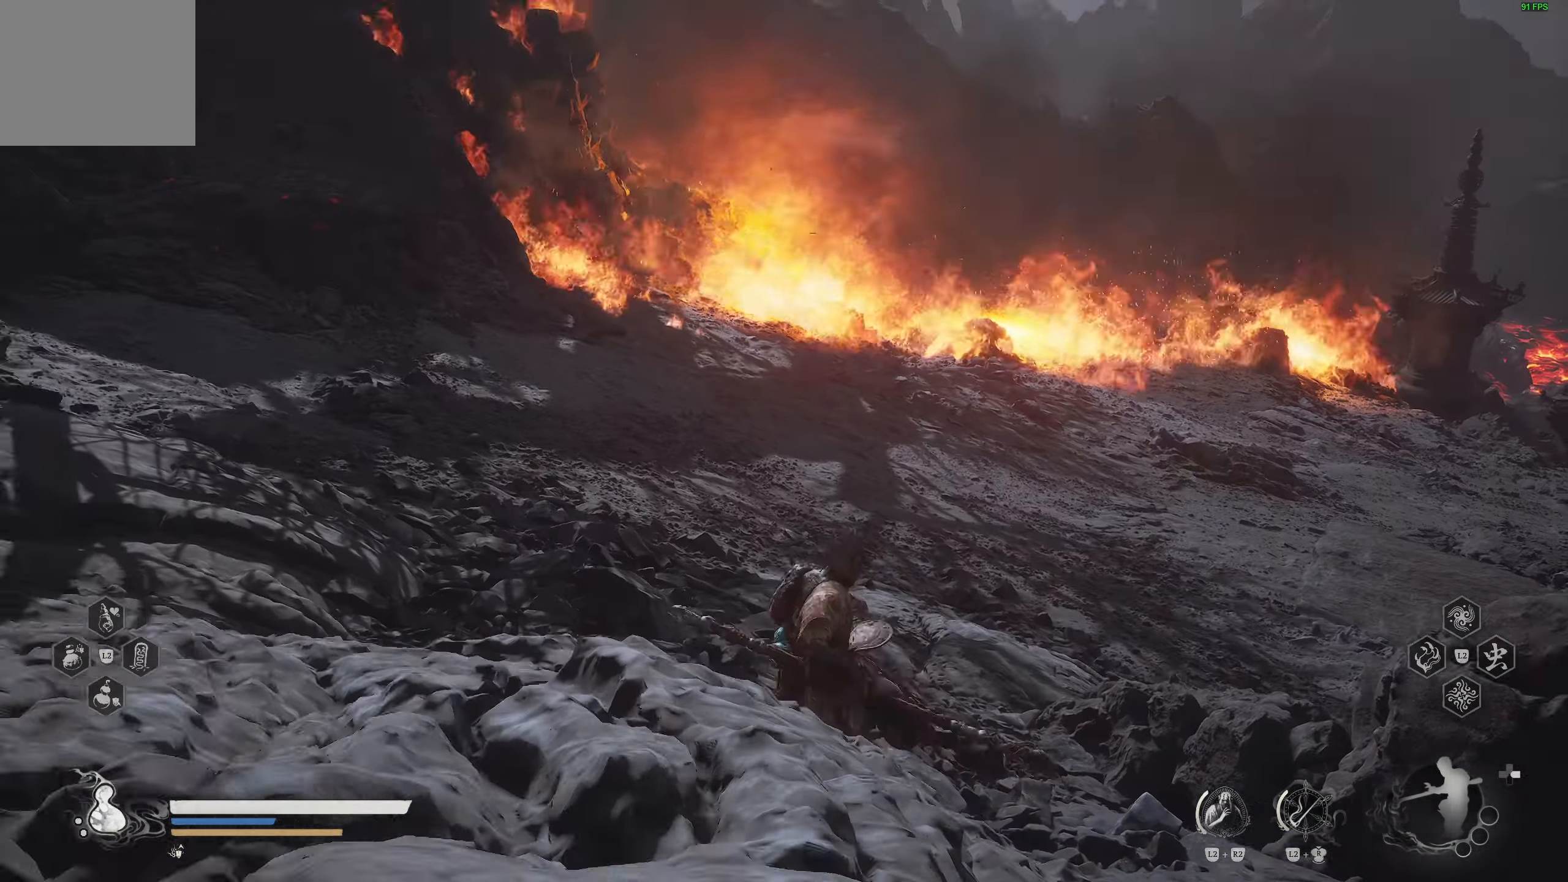
{"buttons": [], "left_stick": "up", "right_stick": "center", "events": [[400, "right_stick", "down-right"], [500, "right_stick", "center"]]}
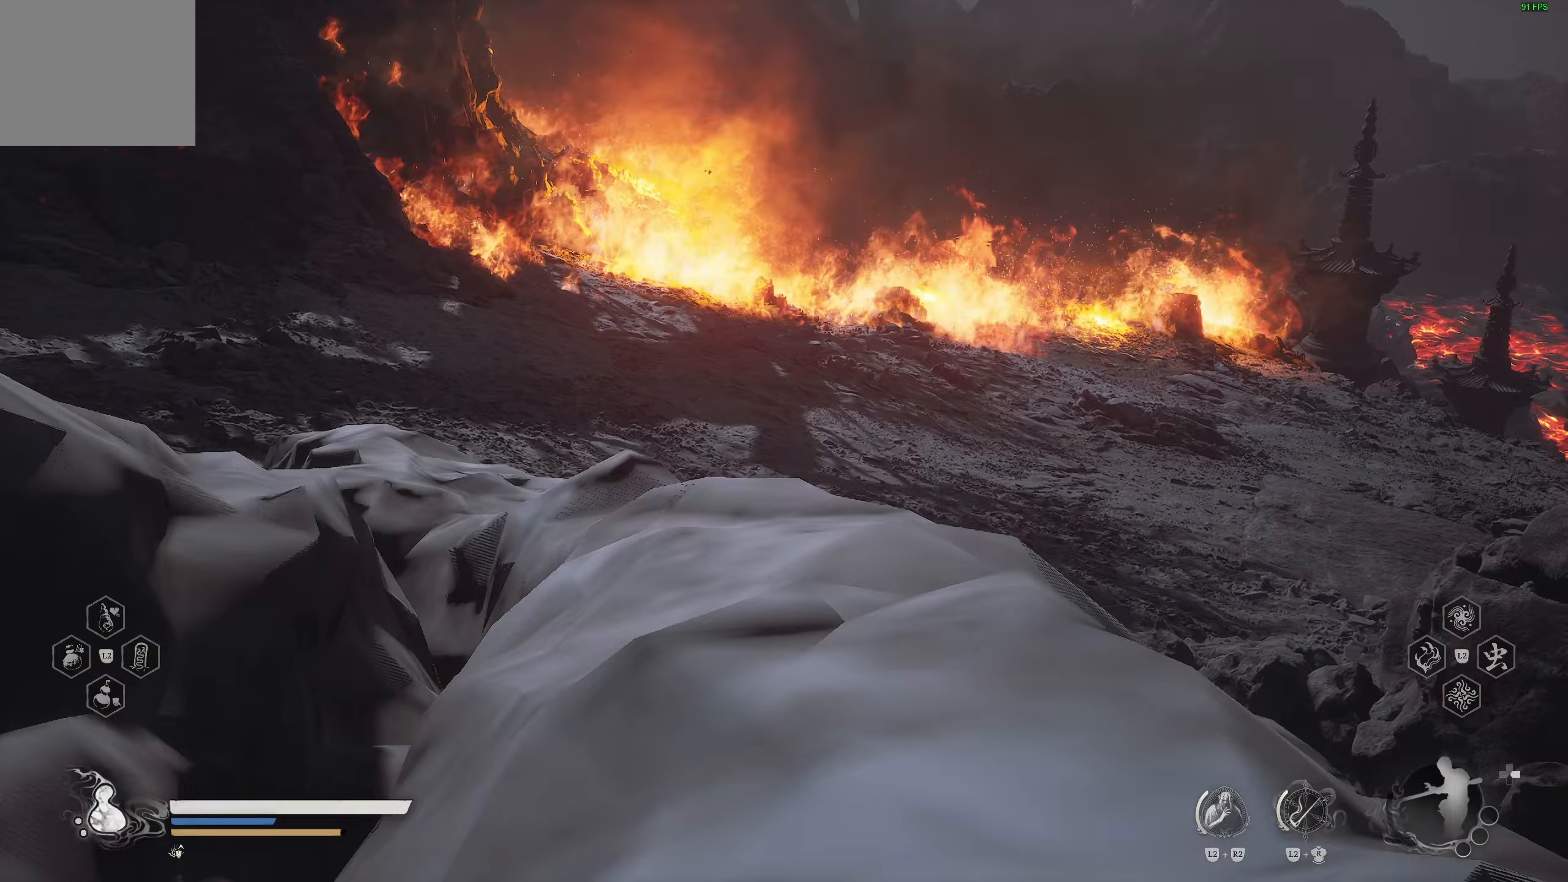
{"buttons": [], "left_stick": "up", "right_stick": "center", "events": [[317, "right_stick", "right"], [450, "right_stick", "center"]]}
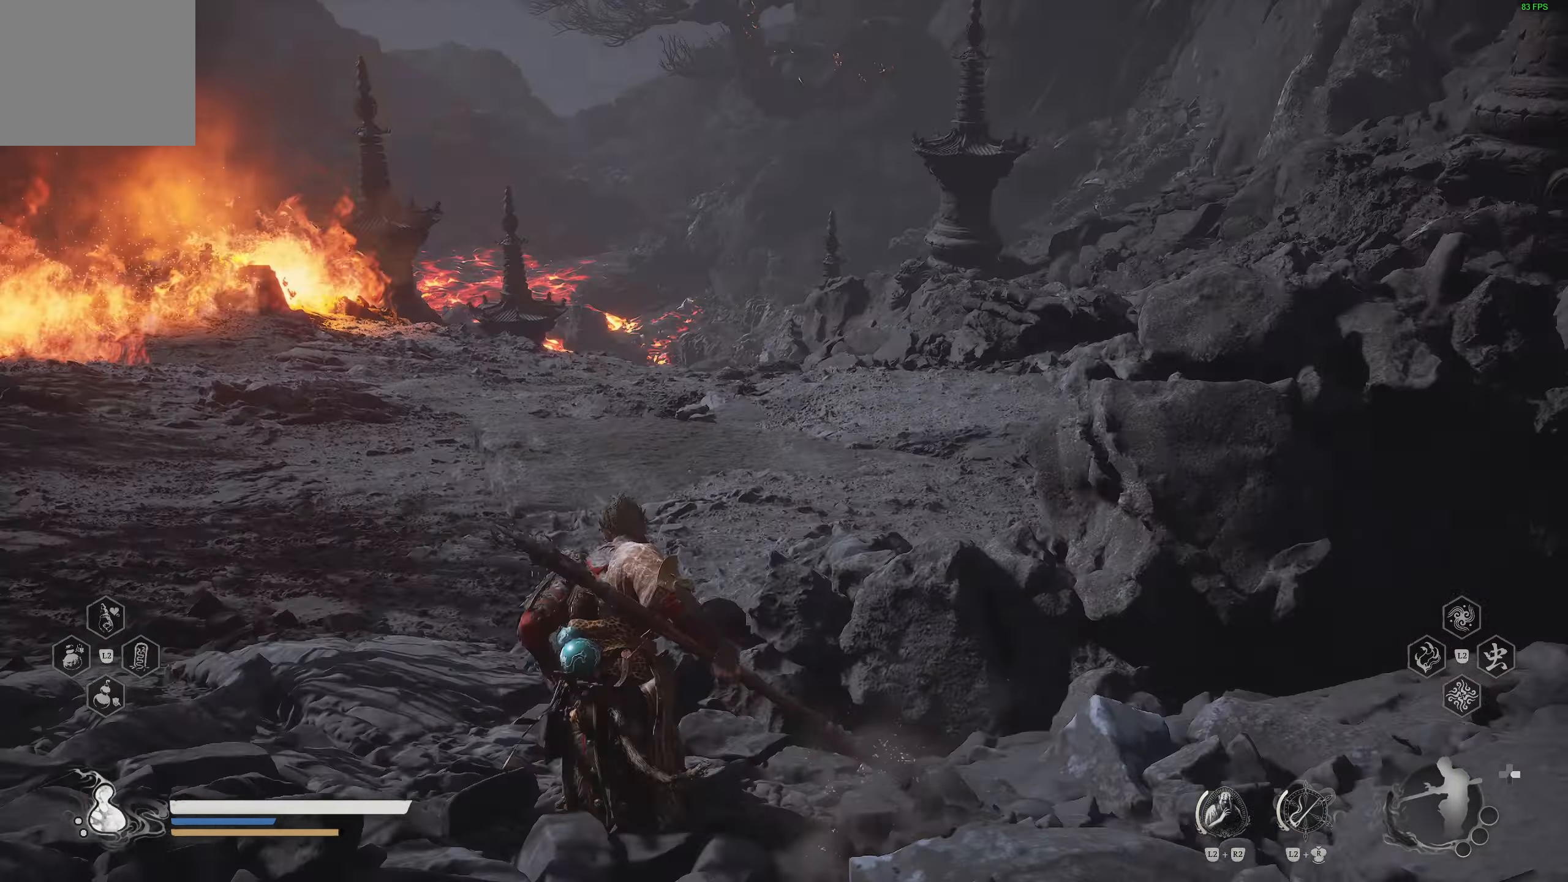
{"buttons": [], "left_stick": "up", "right_stick": "center", "events": []}
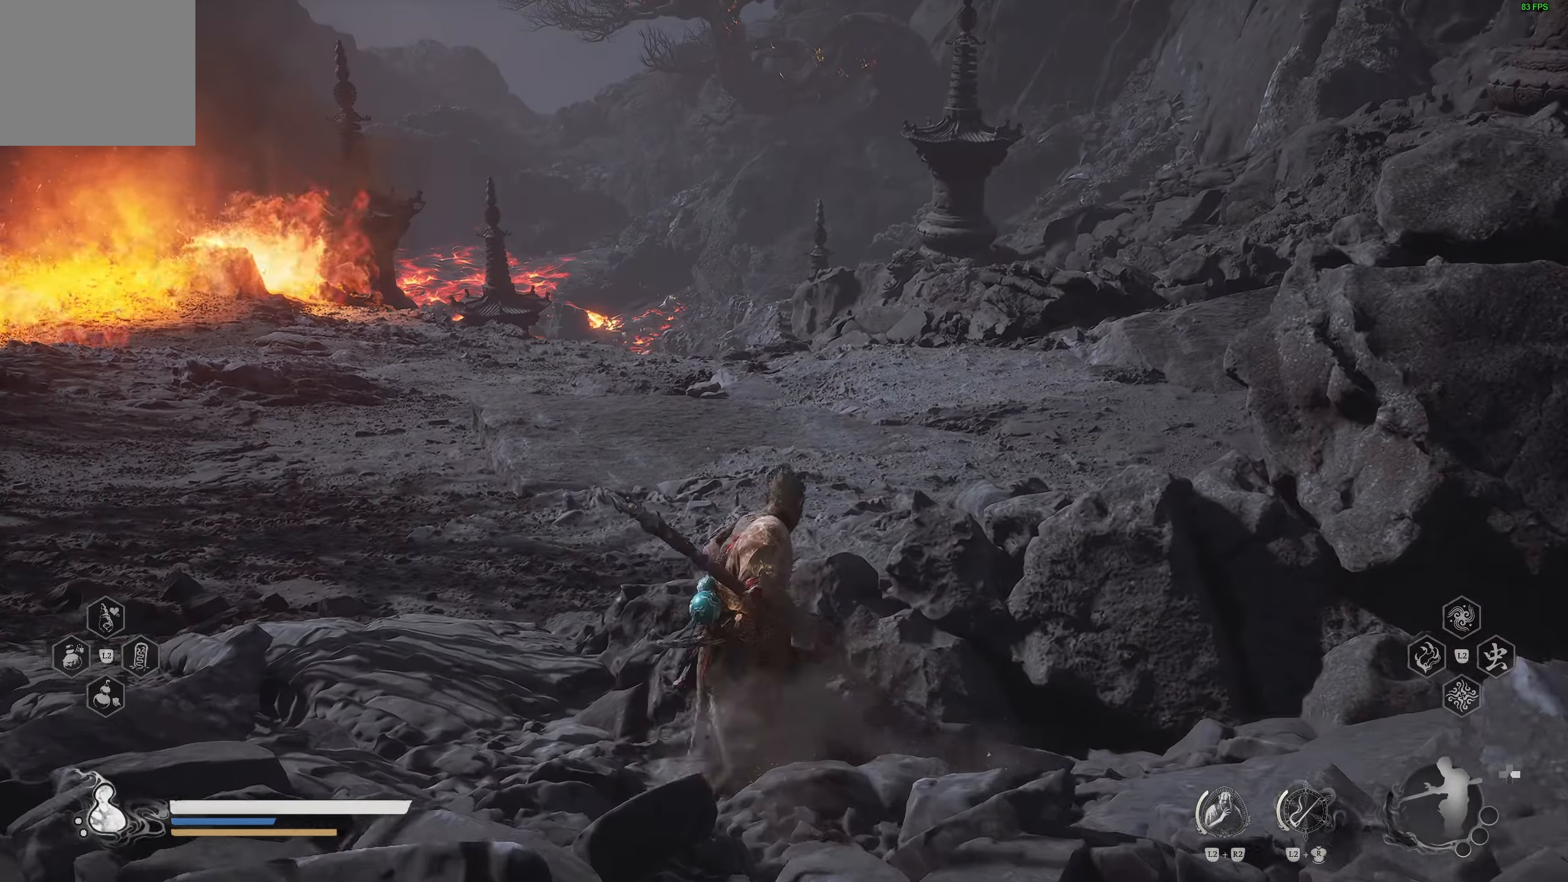
{"buttons": [], "left_stick": "up", "right_stick": "up-right", "events": [[483, "right_stick", "up-right"]]}
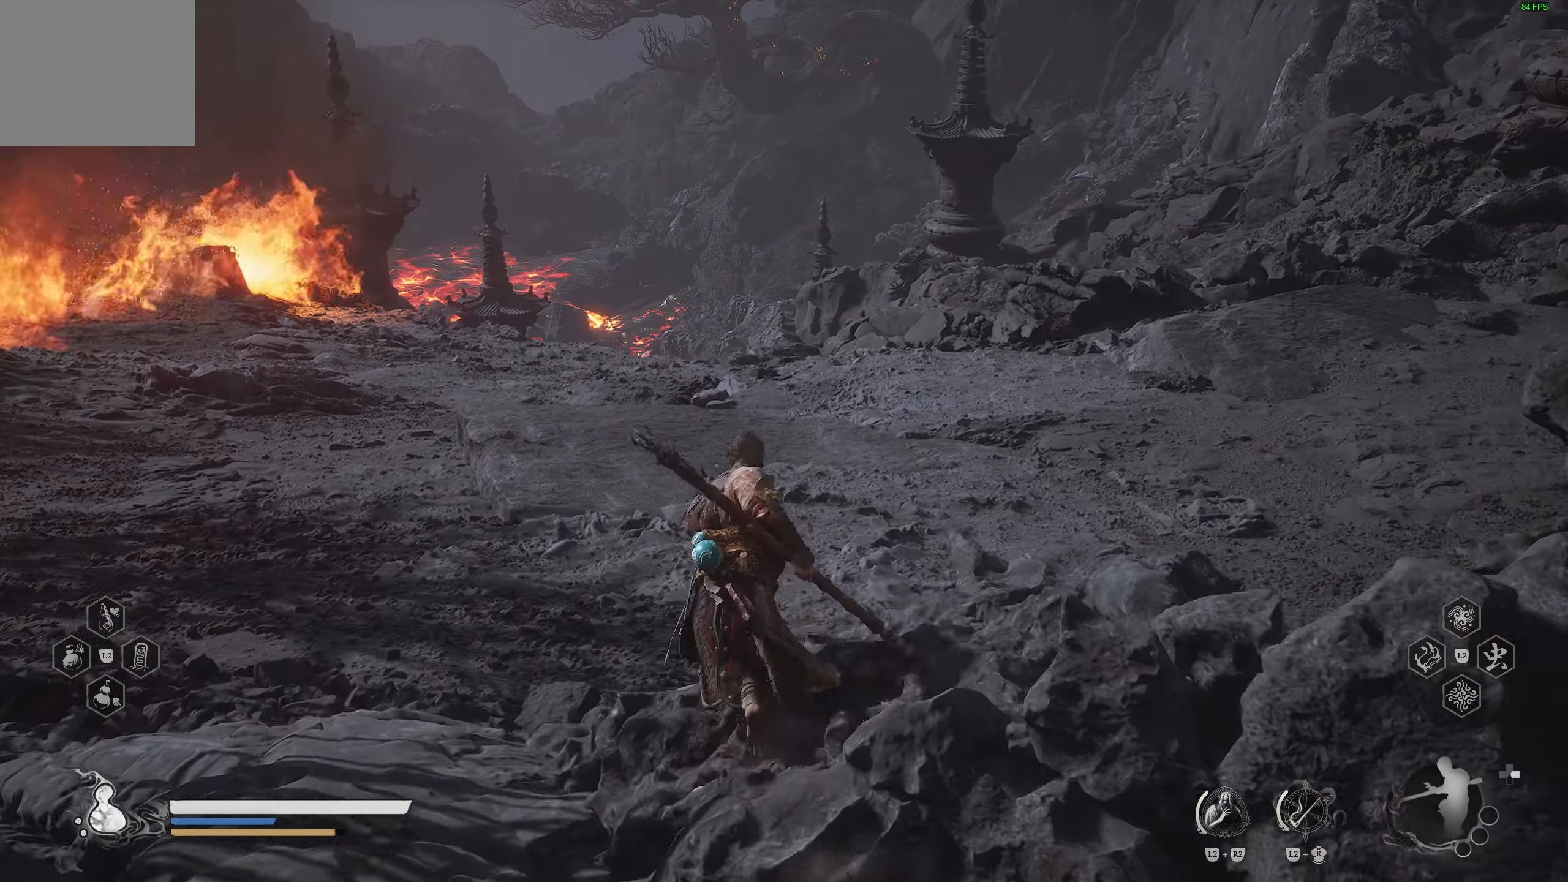
{"buttons": [], "left_stick": "up", "right_stick": "center"}
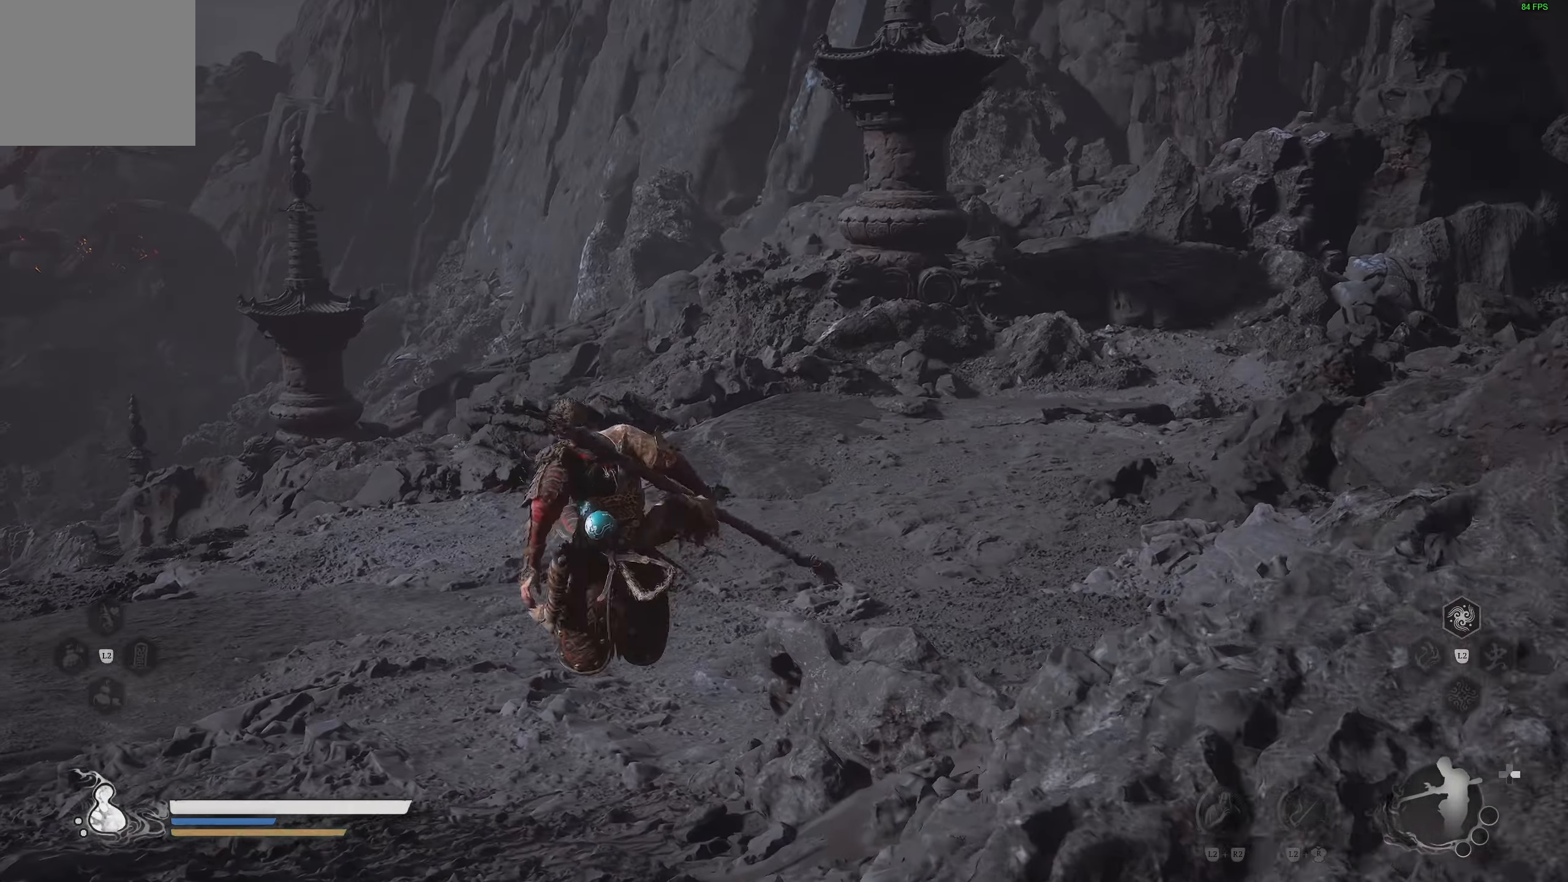
{"buttons": [], "left_stick": "up", "right_stick": "center", "events": [[233, "right_stick", "left"], [400, "right_stick", "center"]]}
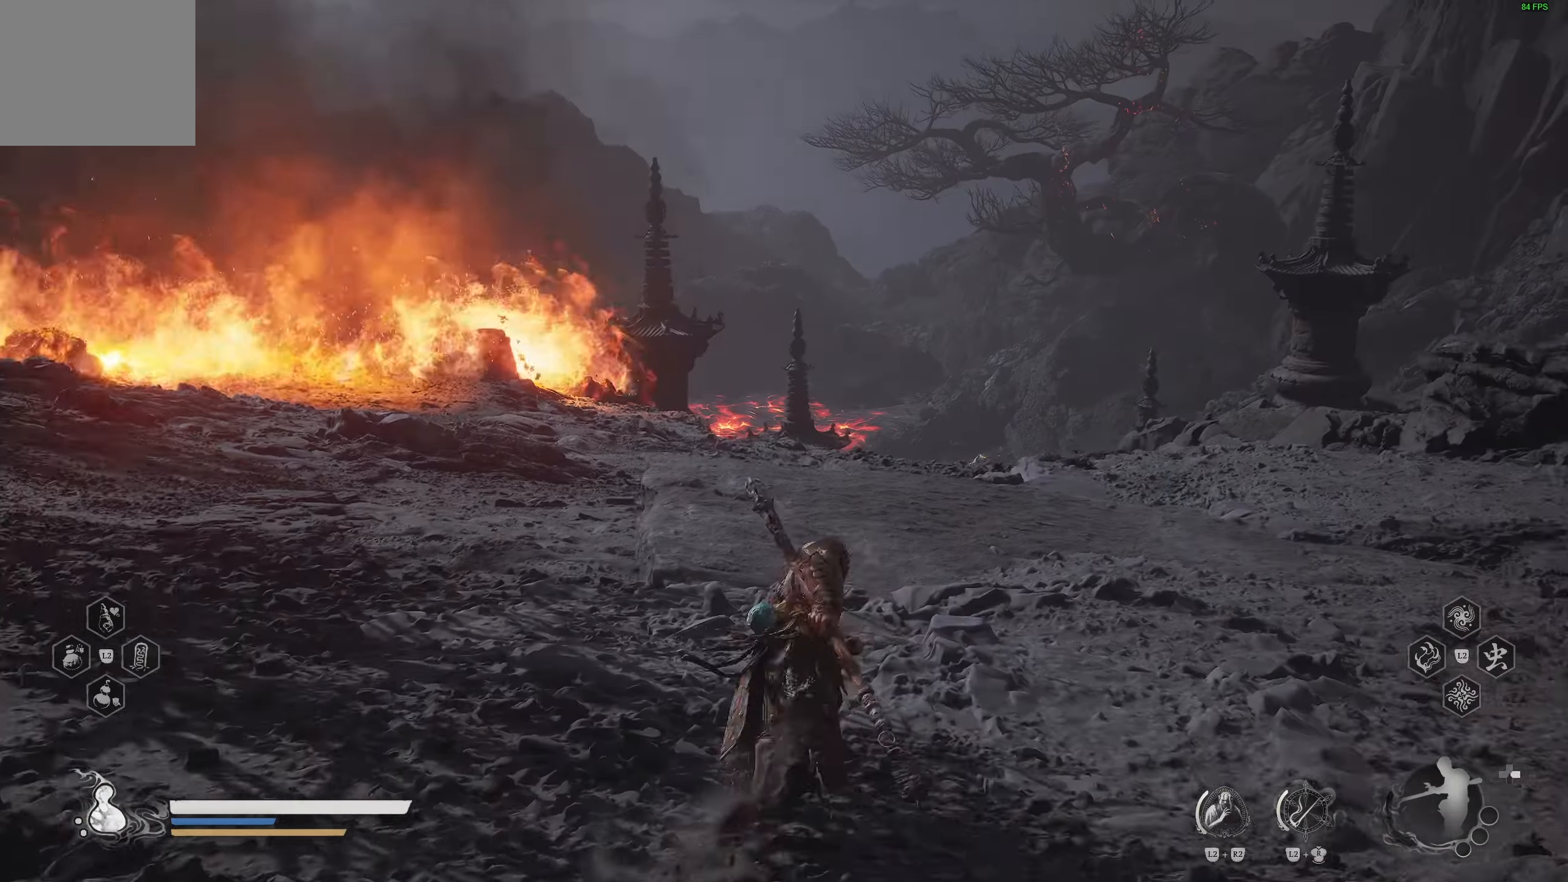
{"buttons": [], "left_stick": "up", "right_stick": "center", "events": []}
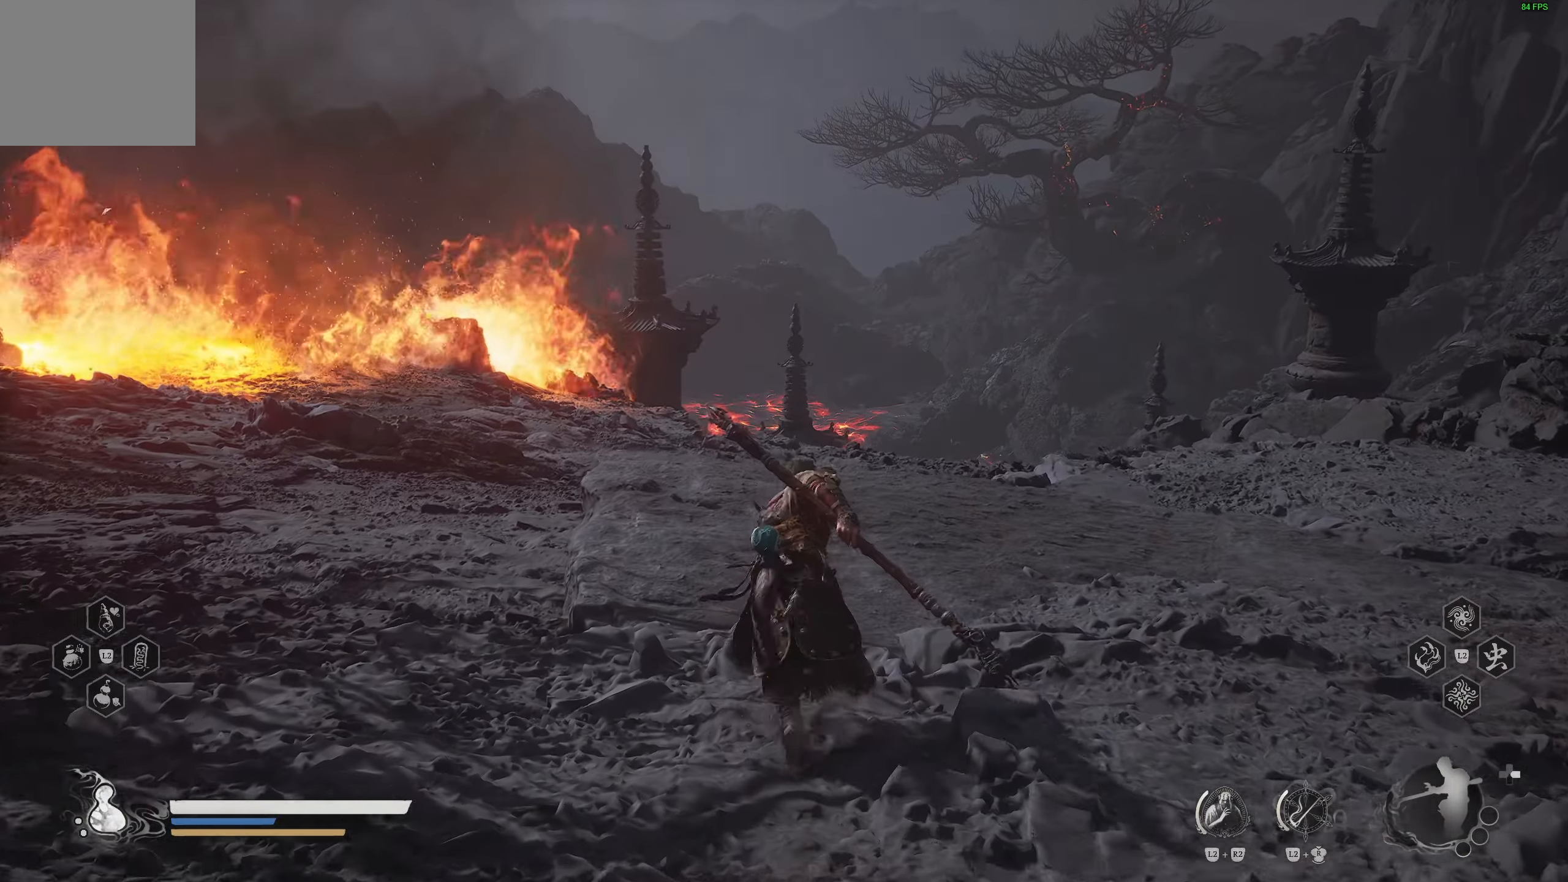
{"buttons": [], "left_stick": "up", "right_stick": "center", "events": [[317, "right_stick", "down-right"], [467, "right_stick", "center"]]}
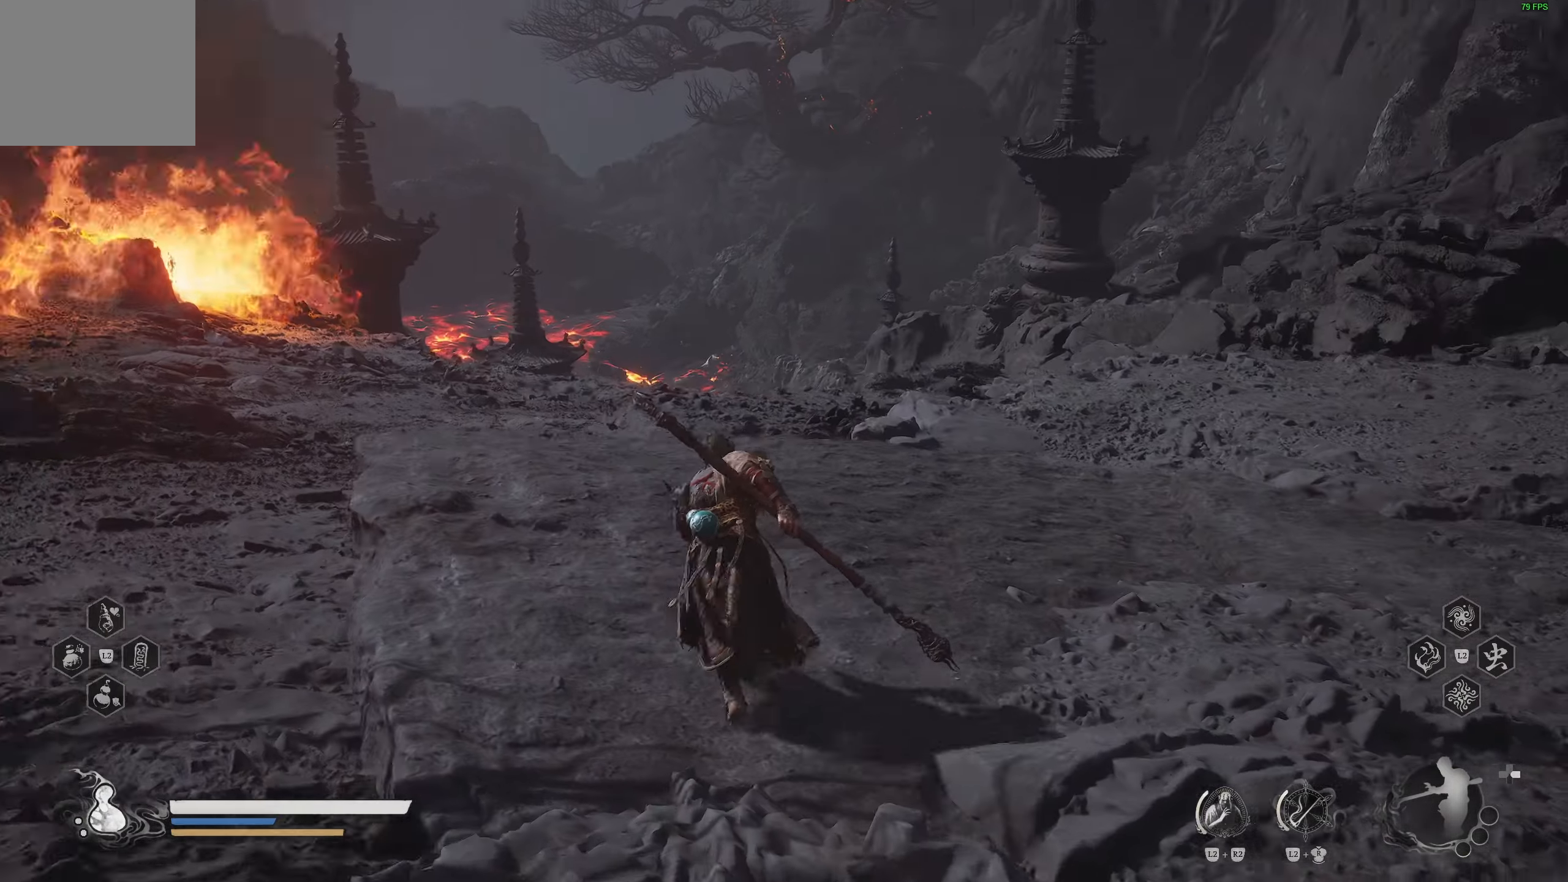
{"buttons": [], "left_stick": "up", "right_stick": "center", "events": []}
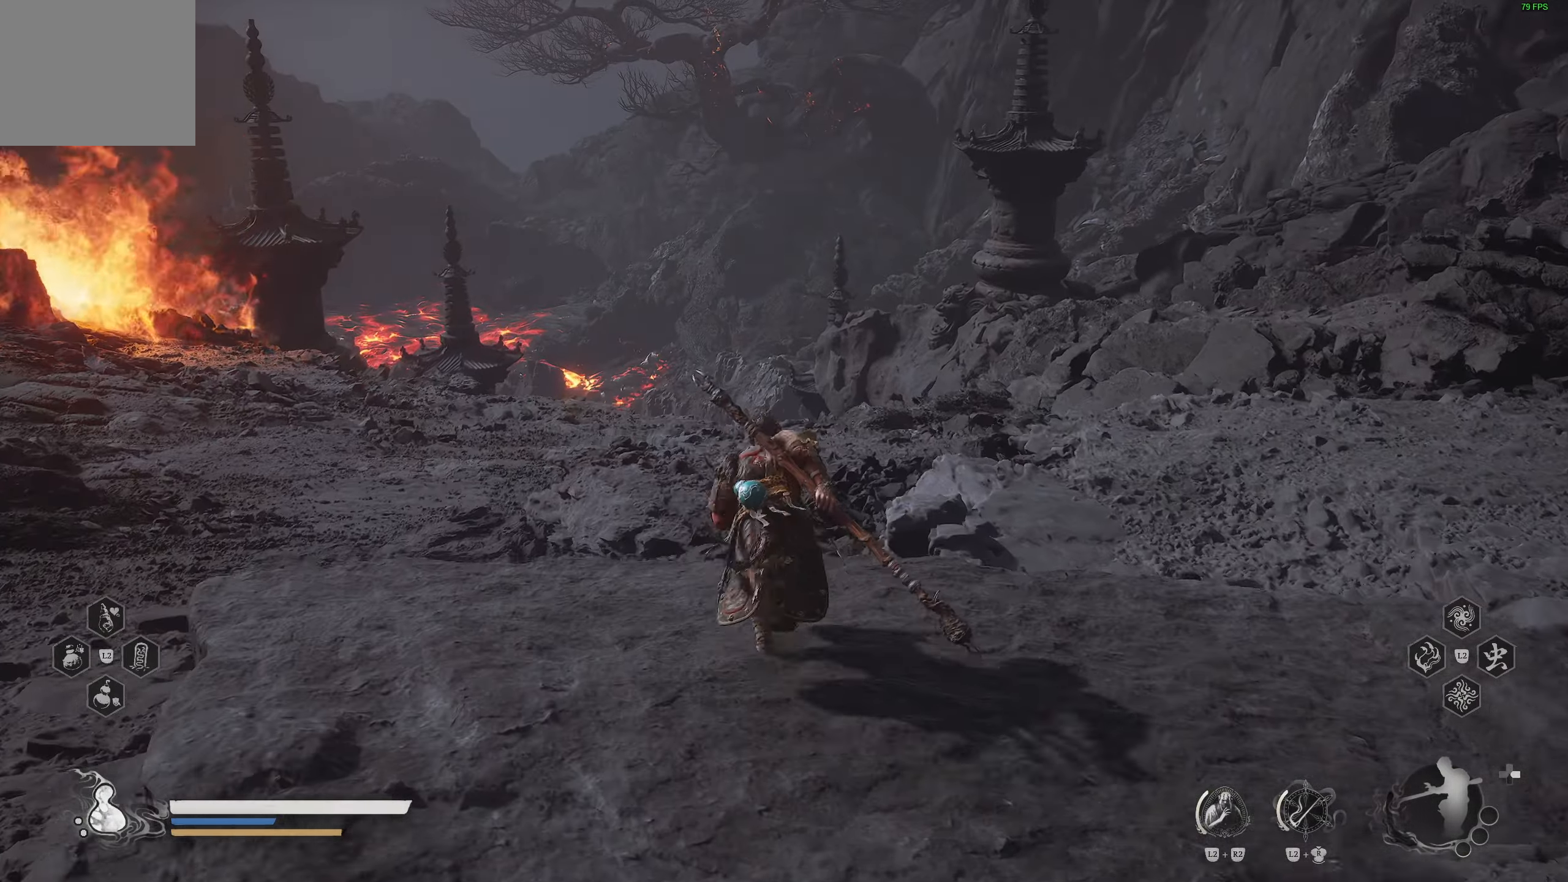
{"buttons": [], "left_stick": "up", "right_stick": "center", "events": []}